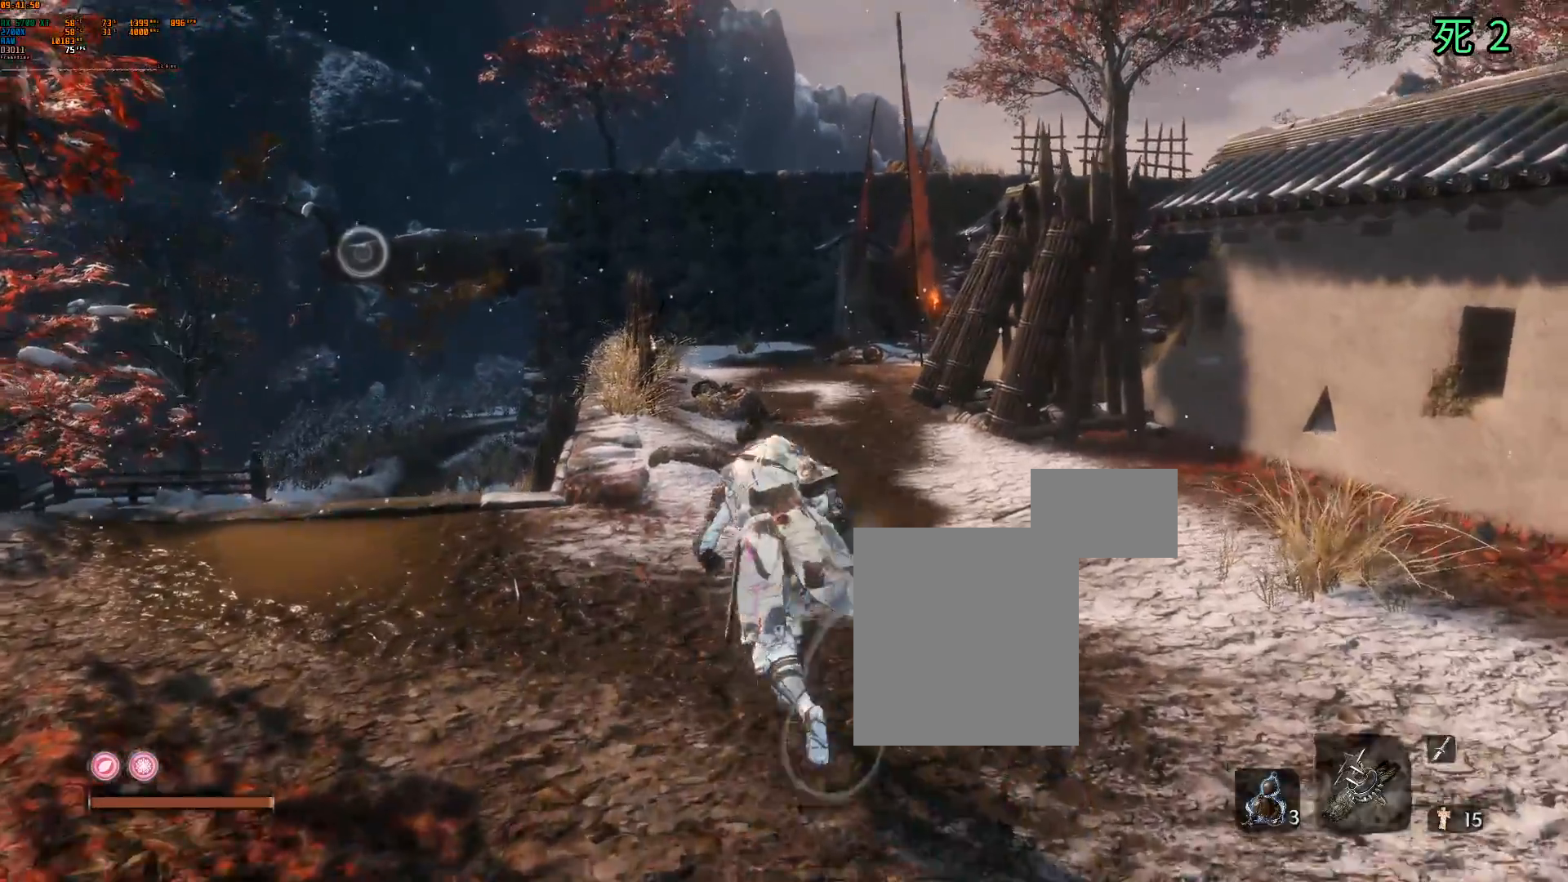
Gameplay with a controller (Xbox layout); each line is a JSON object with the inputs held at the frame after it. "events" lists button and stick changes between this image and that frame as [ms after this image, input, new state], when the widget could be followed in between. Not read: L3 R3 SELECT TOUCHPAD other_buttons right_stick.
{"buttons": [], "left_stick": "center", "events": [[133, "left_stick", "center"]]}
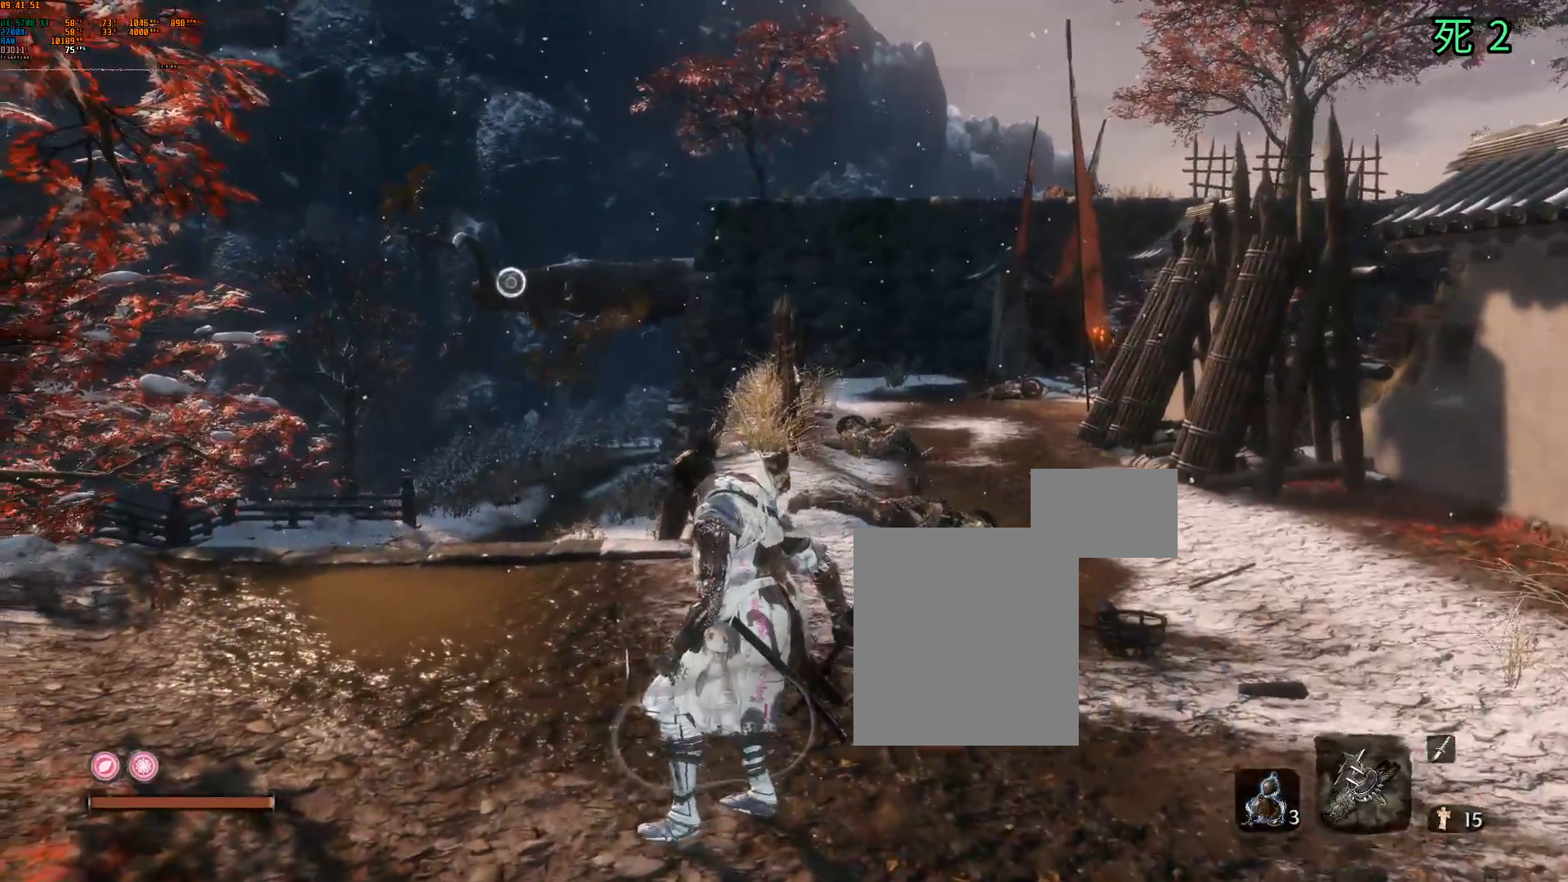
{"buttons": [], "left_stick": "center", "events": []}
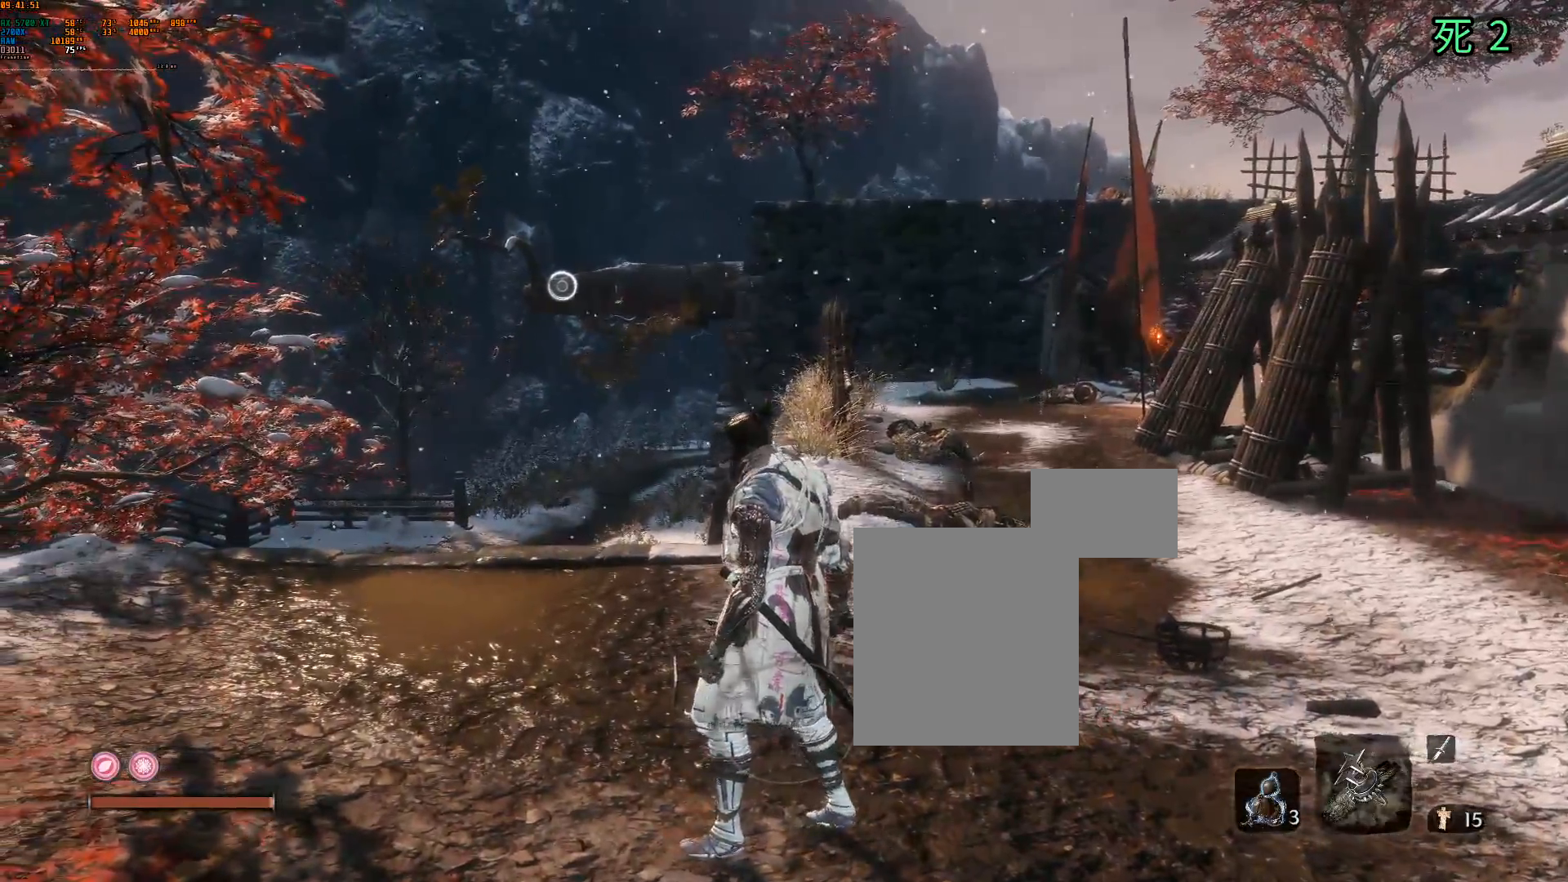
{"buttons": [], "left_stick": "up", "events": [[500, "left_stick", "up"]]}
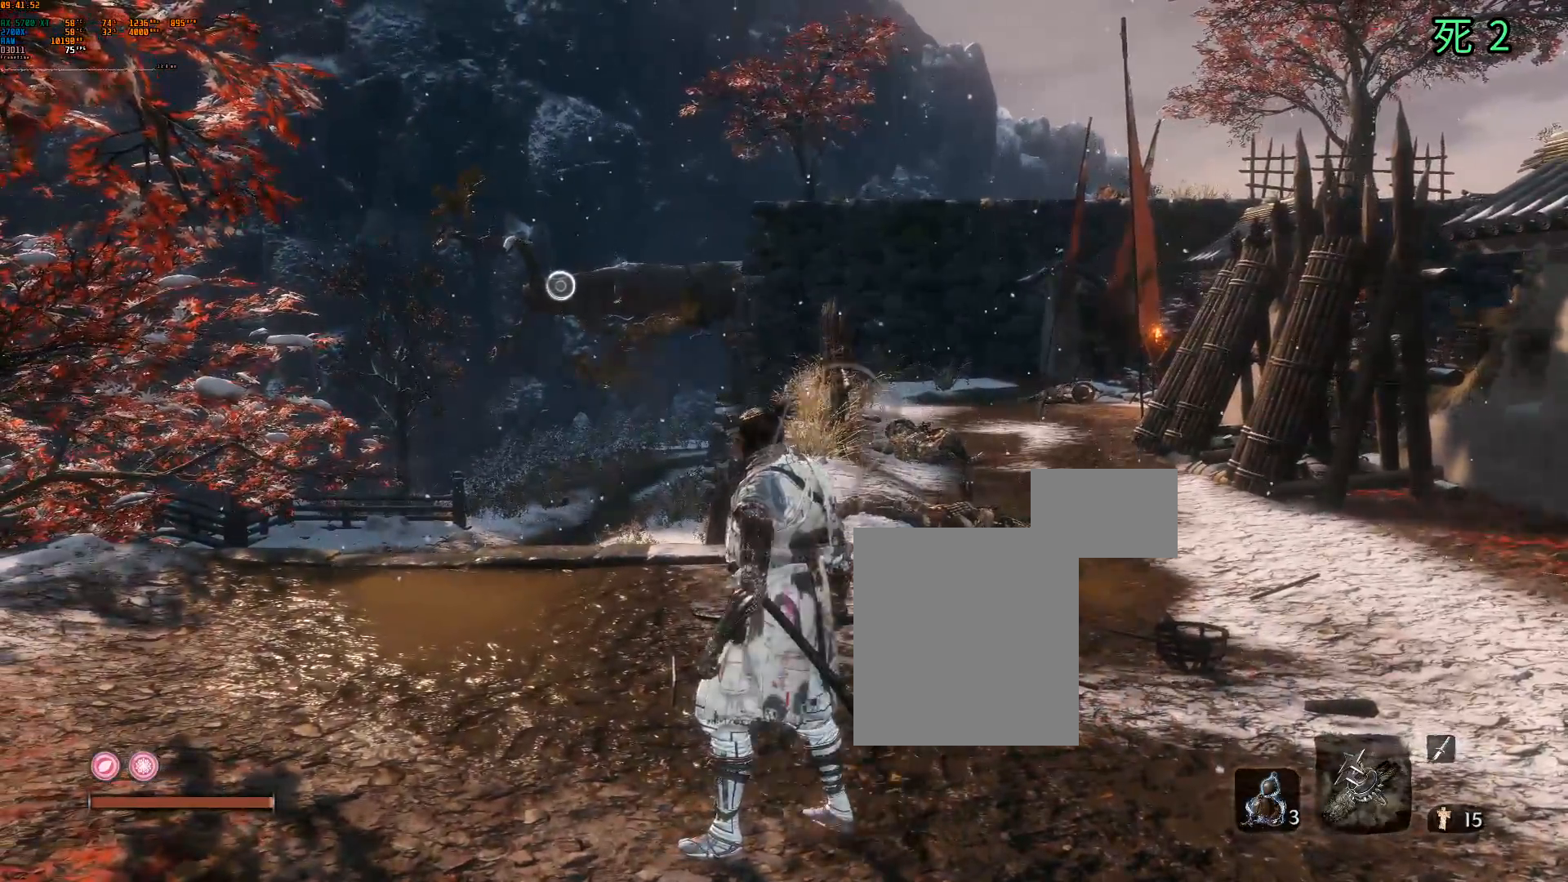
{"buttons": [], "left_stick": "center", "events": [[350, "left_stick", "center"]]}
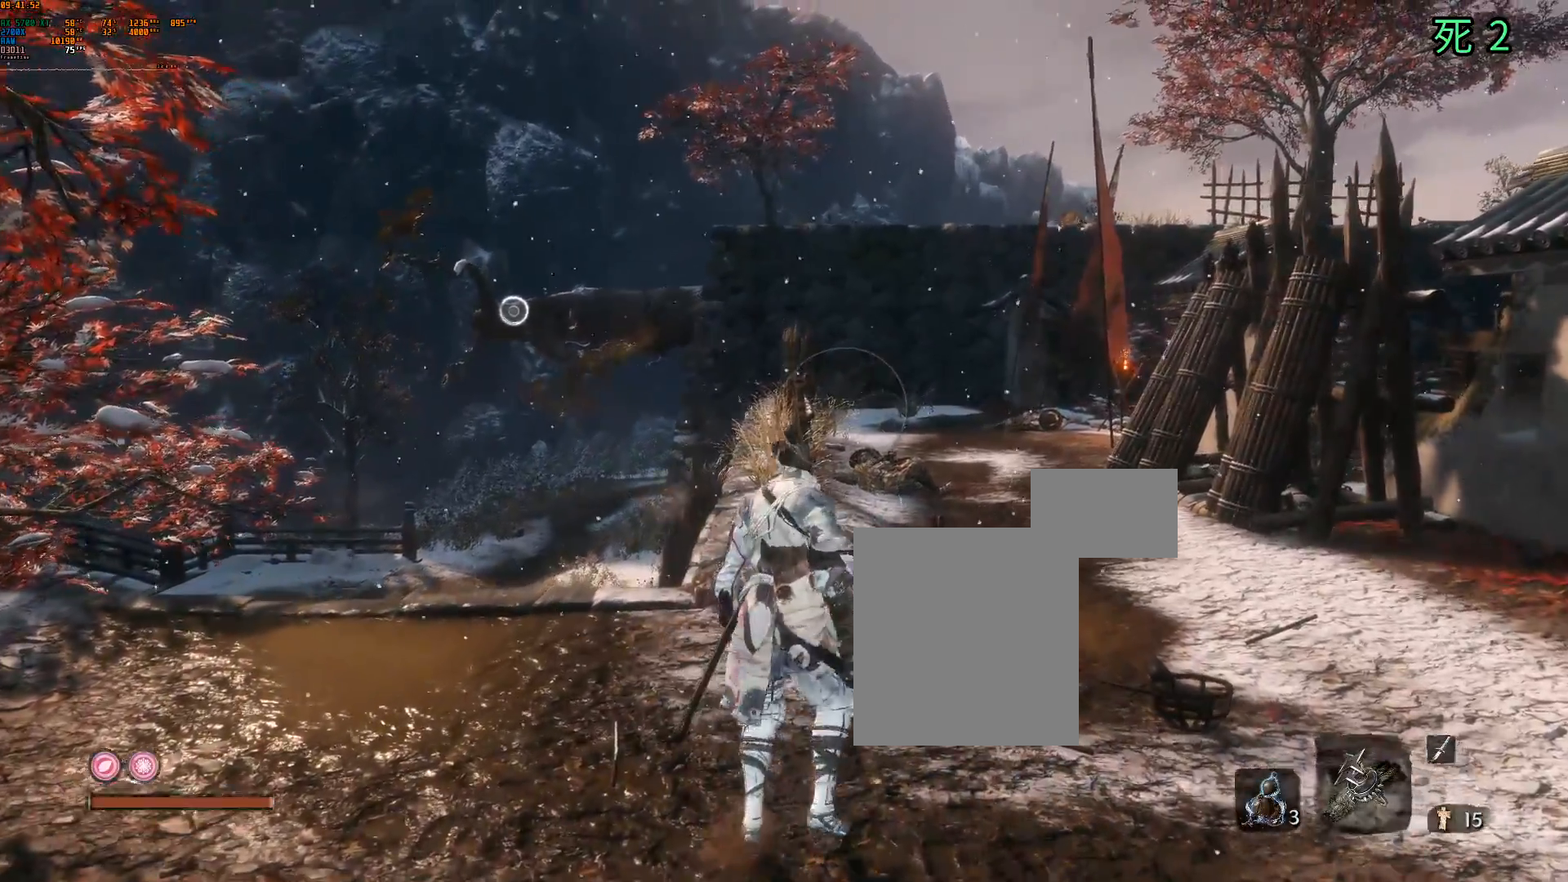
{"buttons": ["DPAD_DOWN"], "left_stick": "down"}
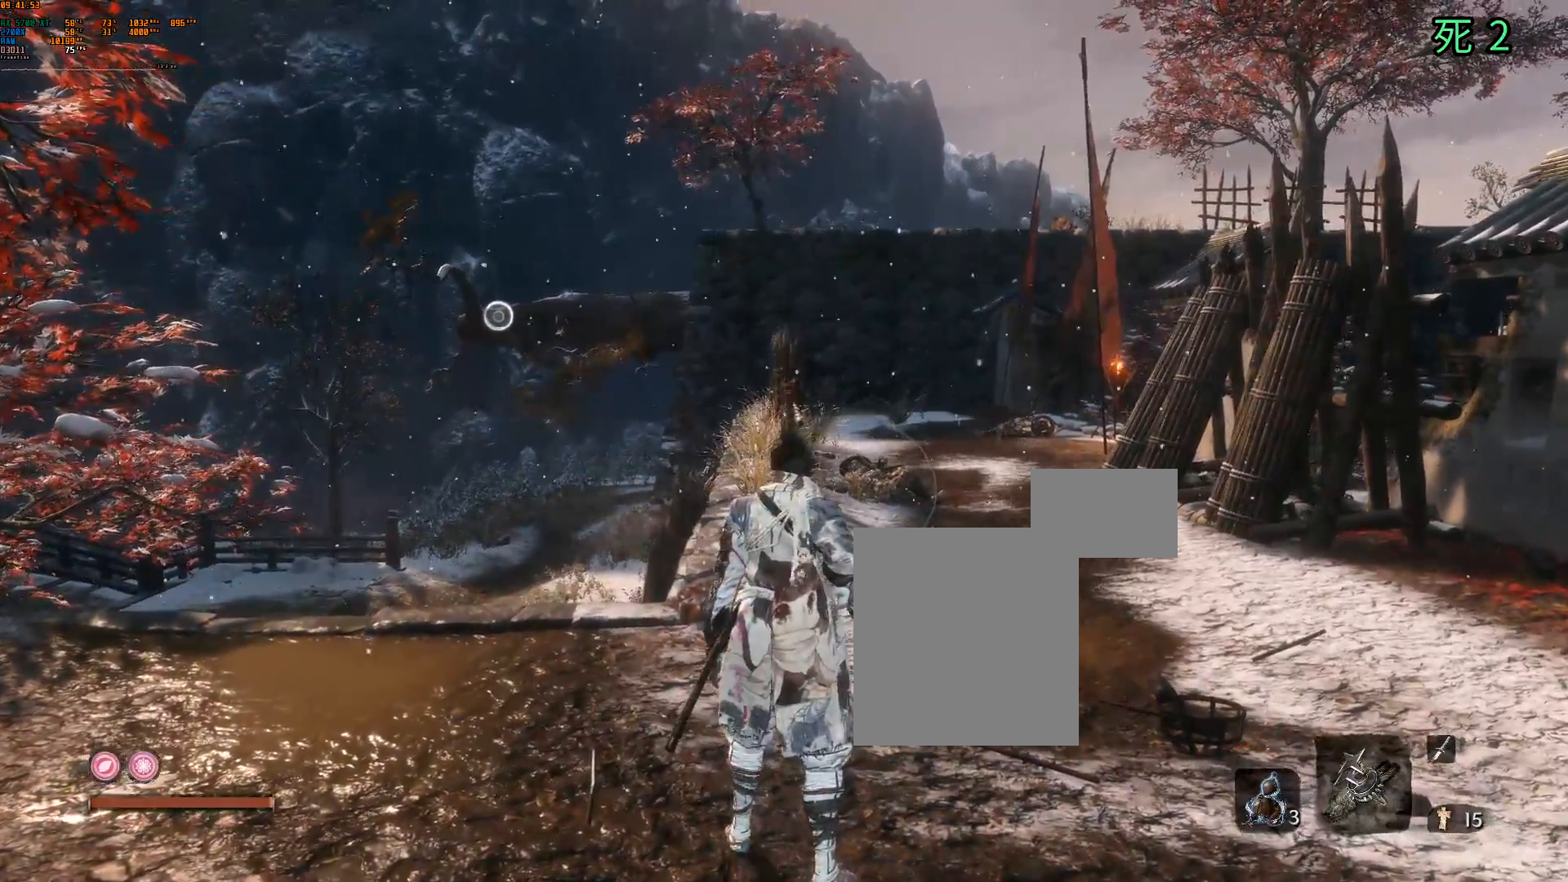
{"buttons": [], "left_stick": "down", "events": [[83, "DPAD_DOWN", "up"]]}
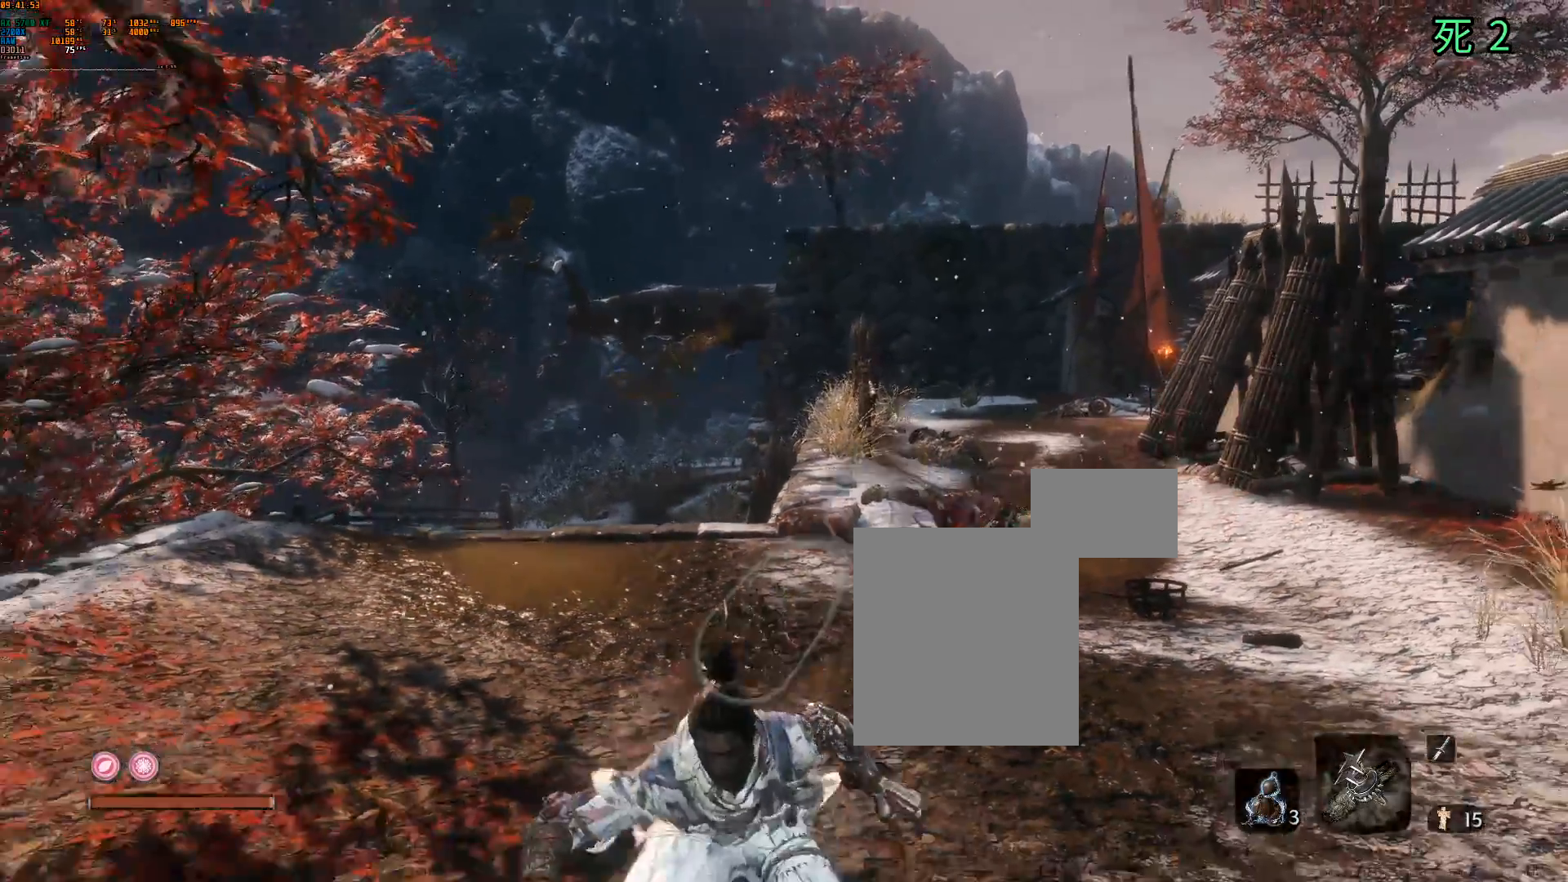
{"buttons": [], "left_stick": "center", "events": [[117, "left_stick", "center"]]}
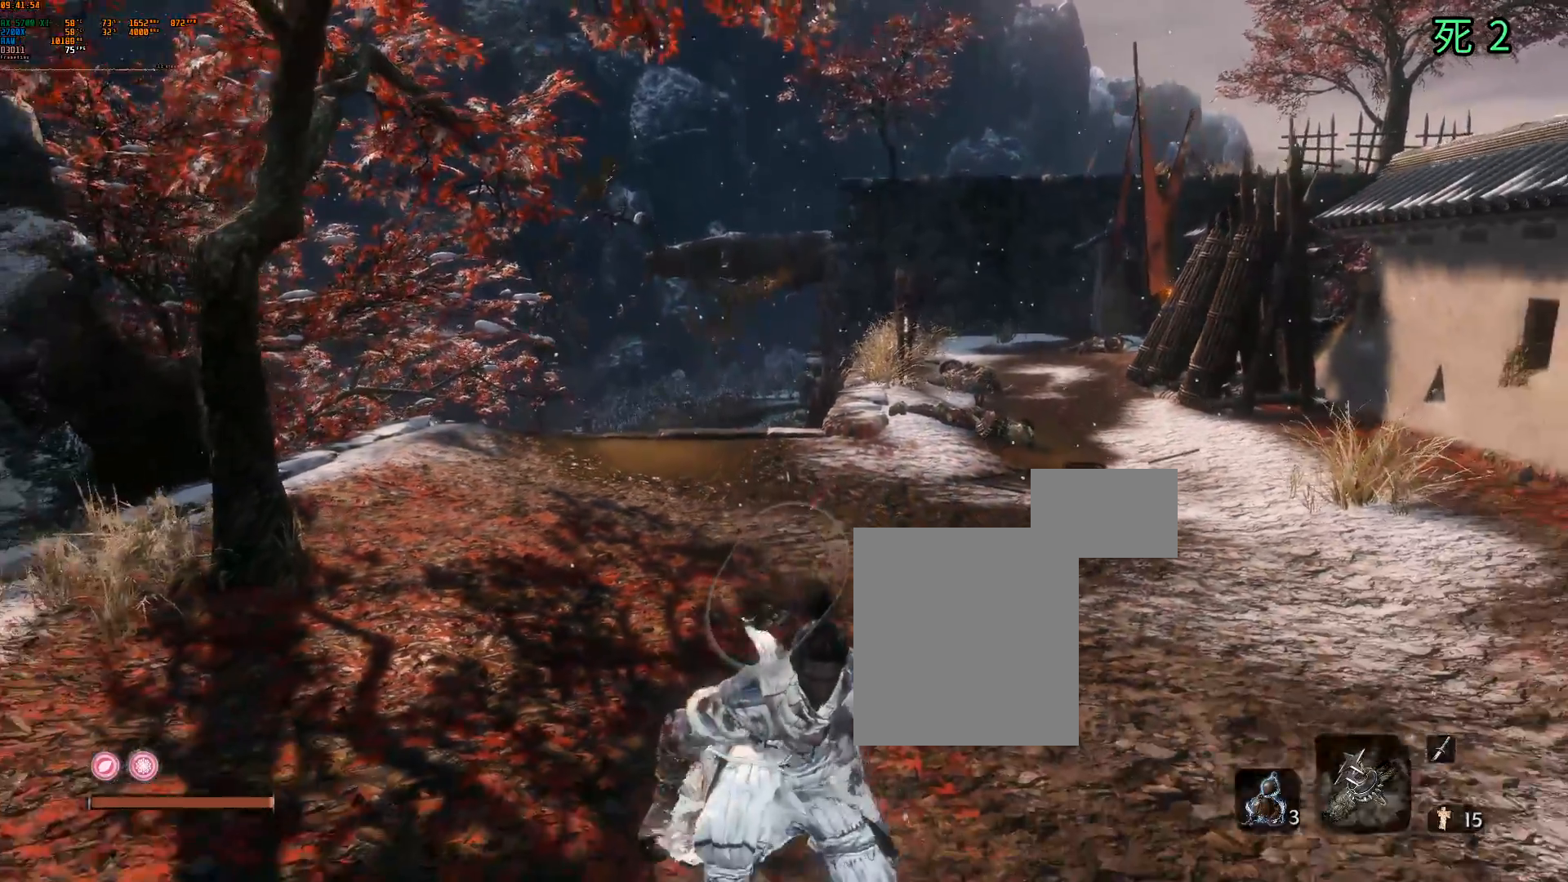
{"buttons": ["L2"], "left_stick": "center", "events": [[117, "L2", "down"]]}
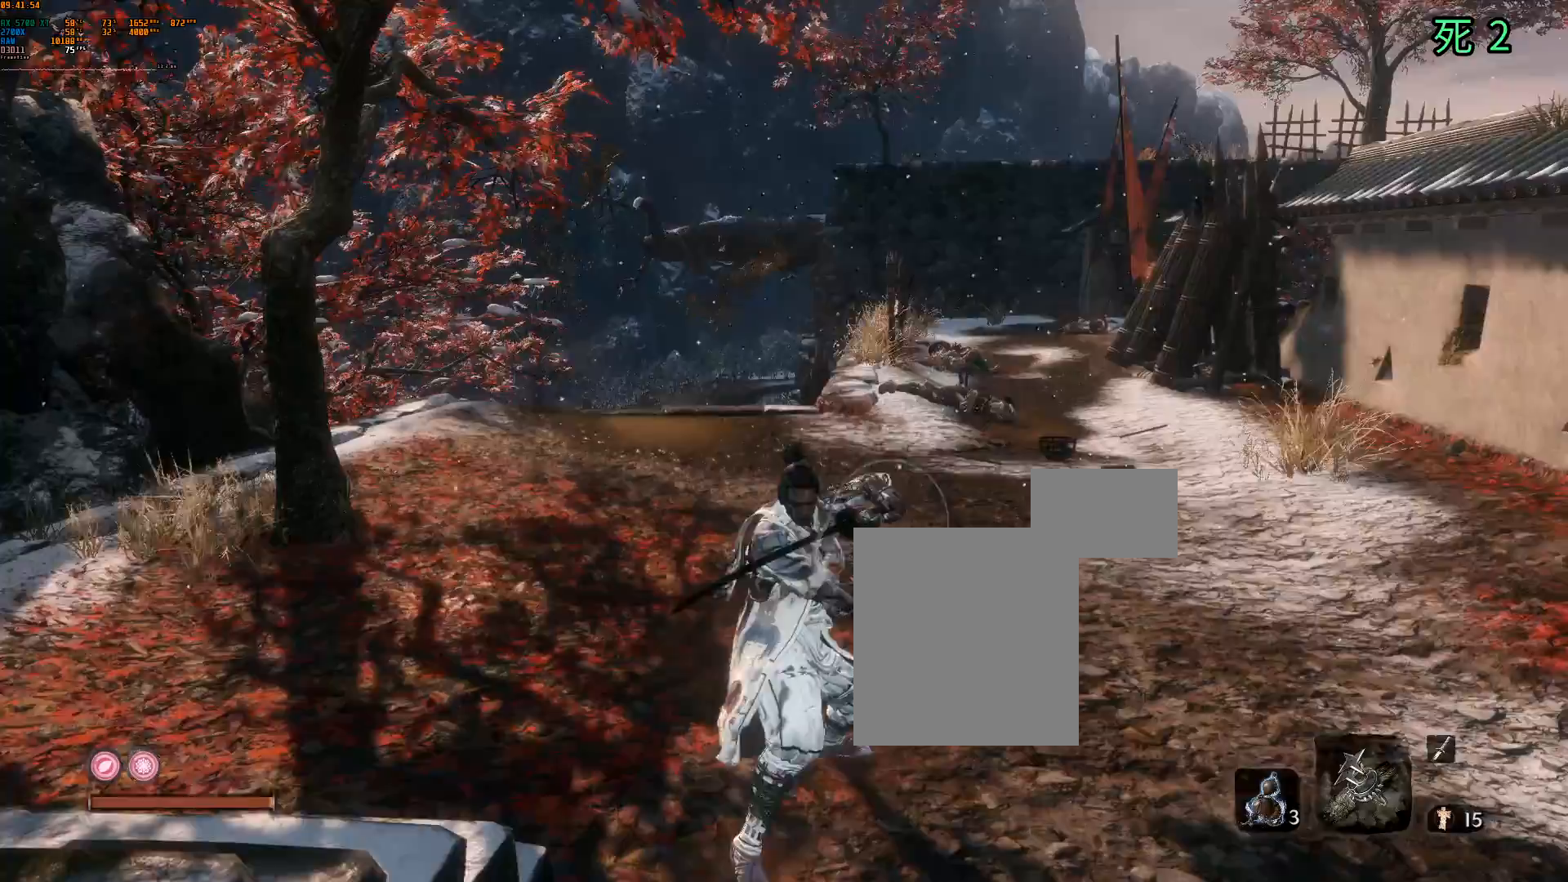
{"buttons": ["L2"], "left_stick": "up", "events": [[233, "left_stick", "up"]]}
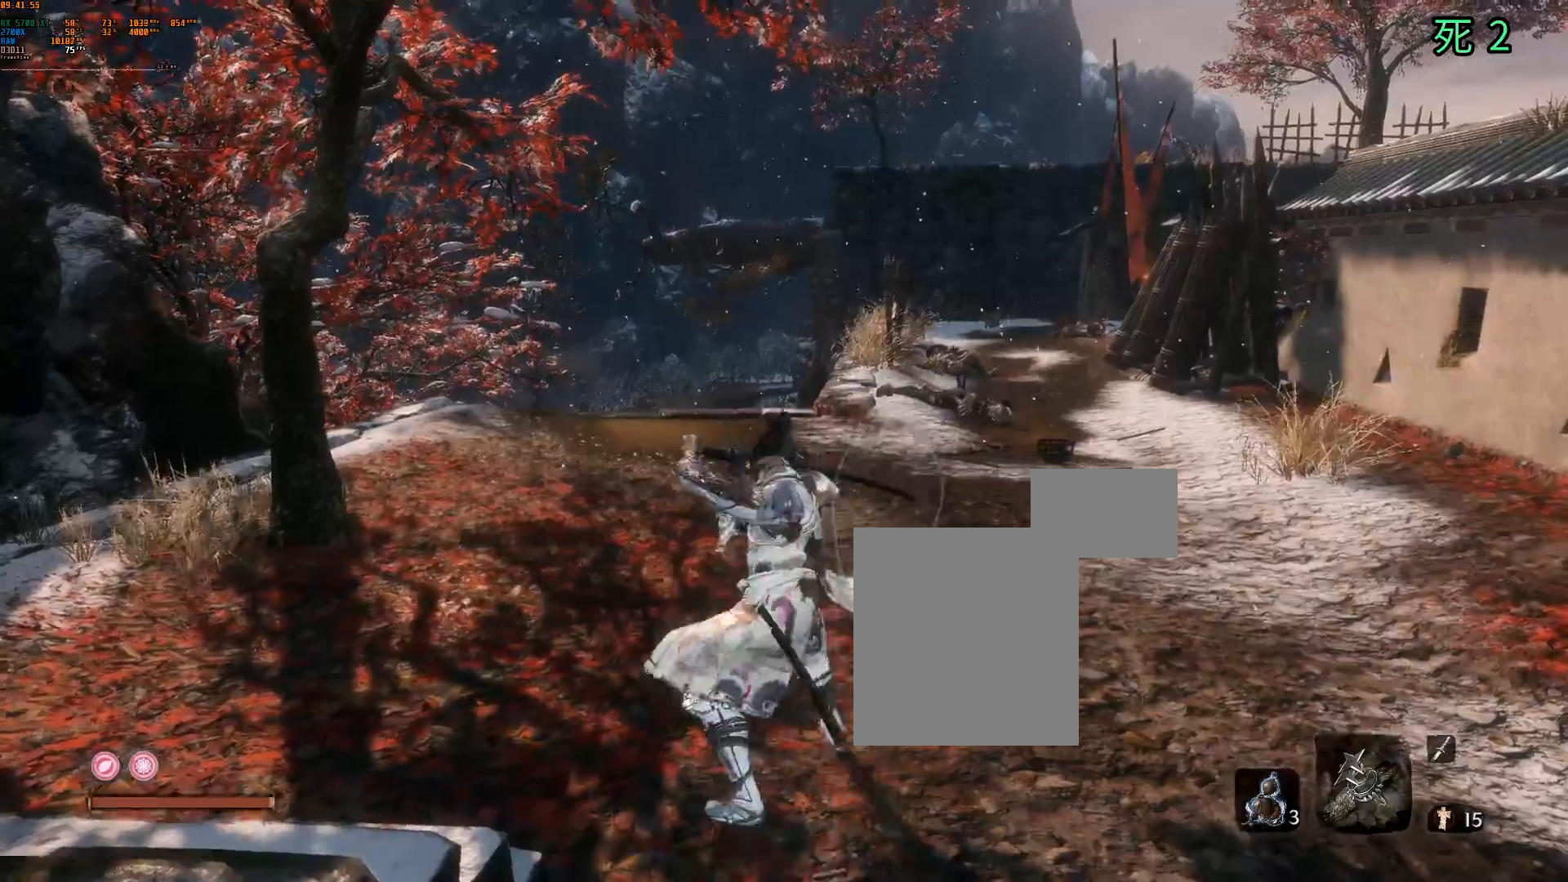
{"buttons": ["L2"], "left_stick": "center", "events": [[250, "left_stick", "center"]]}
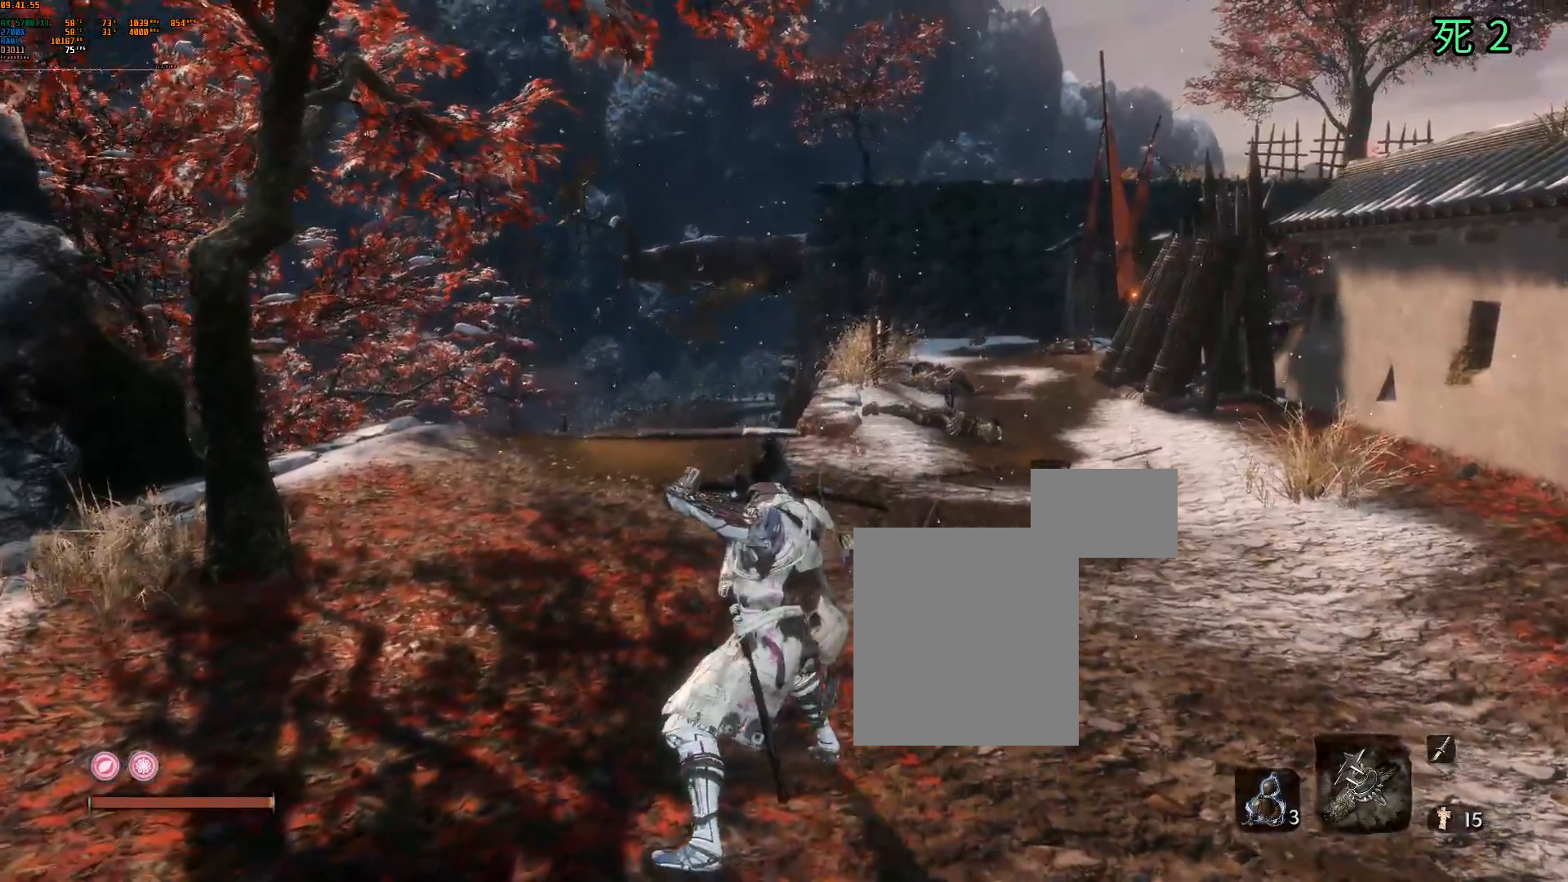
{"buttons": ["L2"], "left_stick": "center", "events": []}
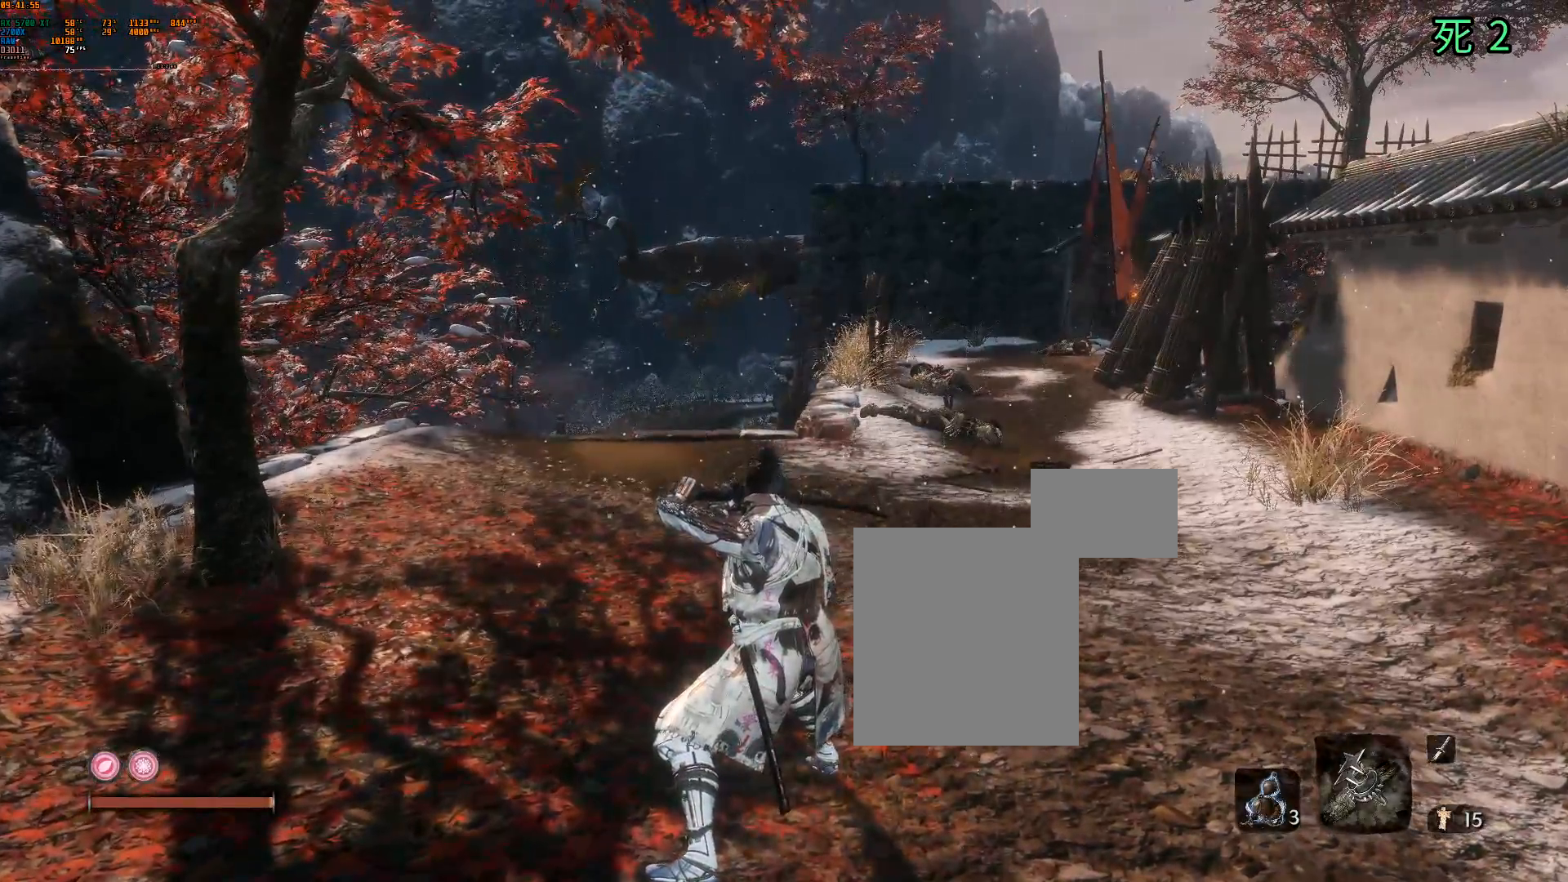
{"buttons": [], "left_stick": "center", "events": [[350, "L2", "up"]]}
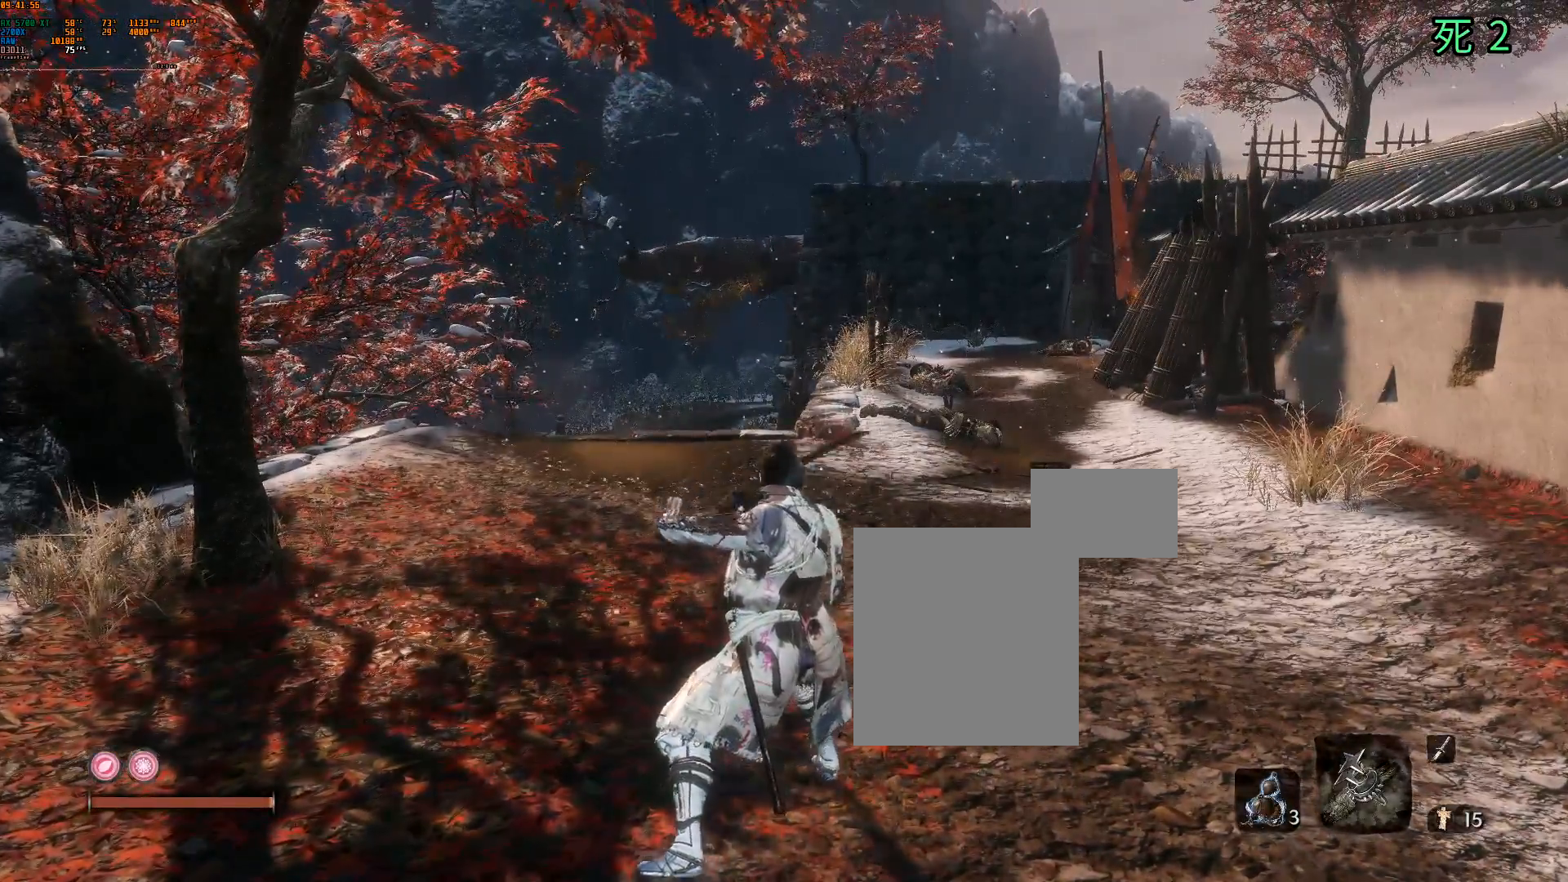
{"buttons": [], "left_stick": "up", "events": [[200, "left_stick", "up"]]}
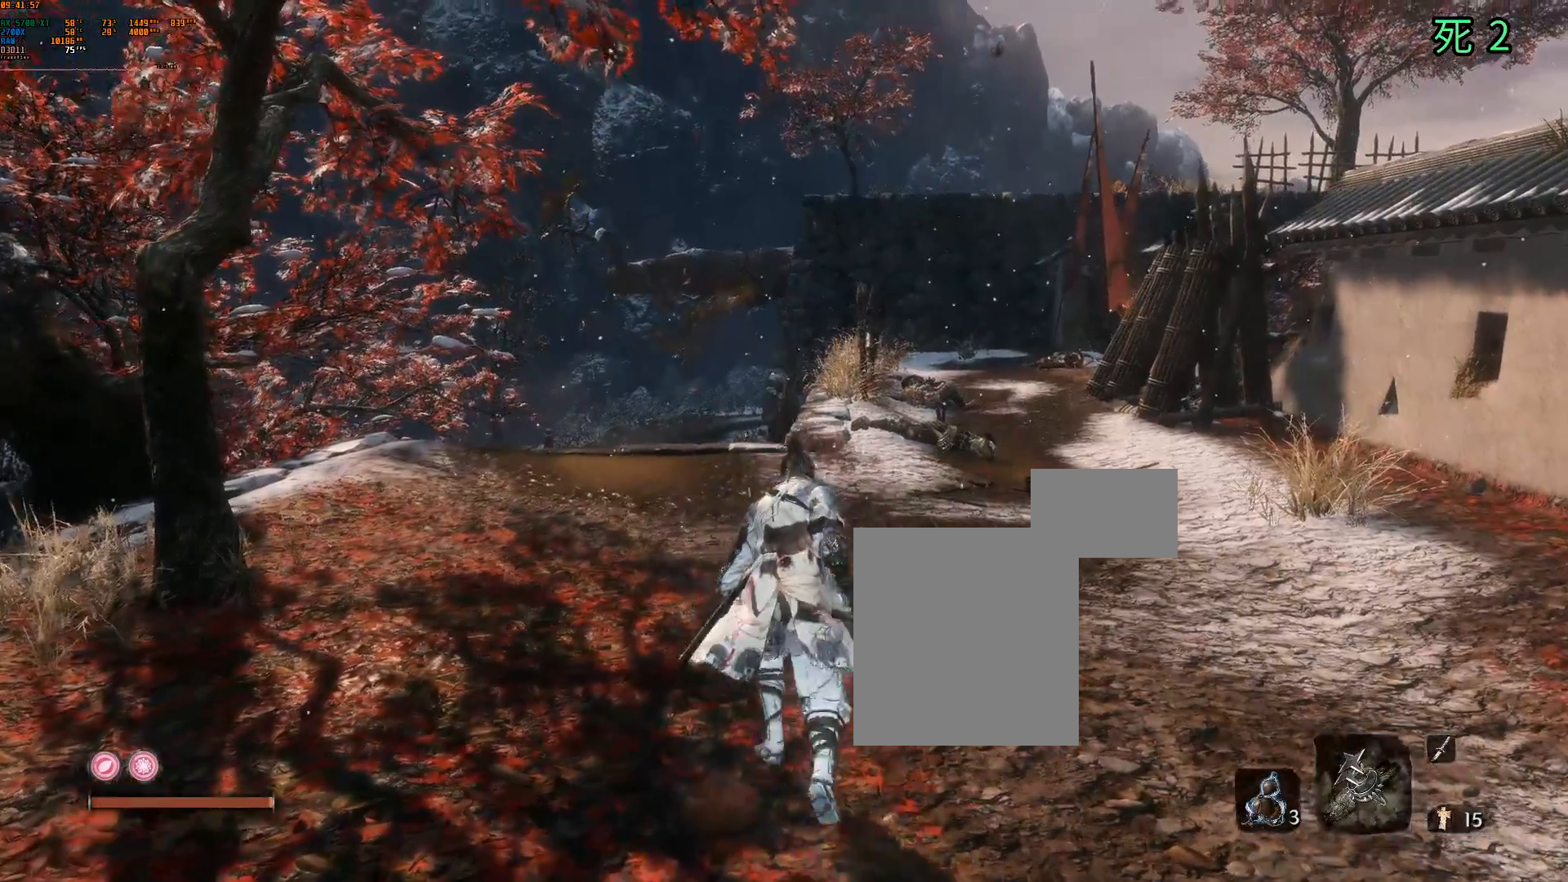
{"buttons": [], "left_stick": "up", "events": []}
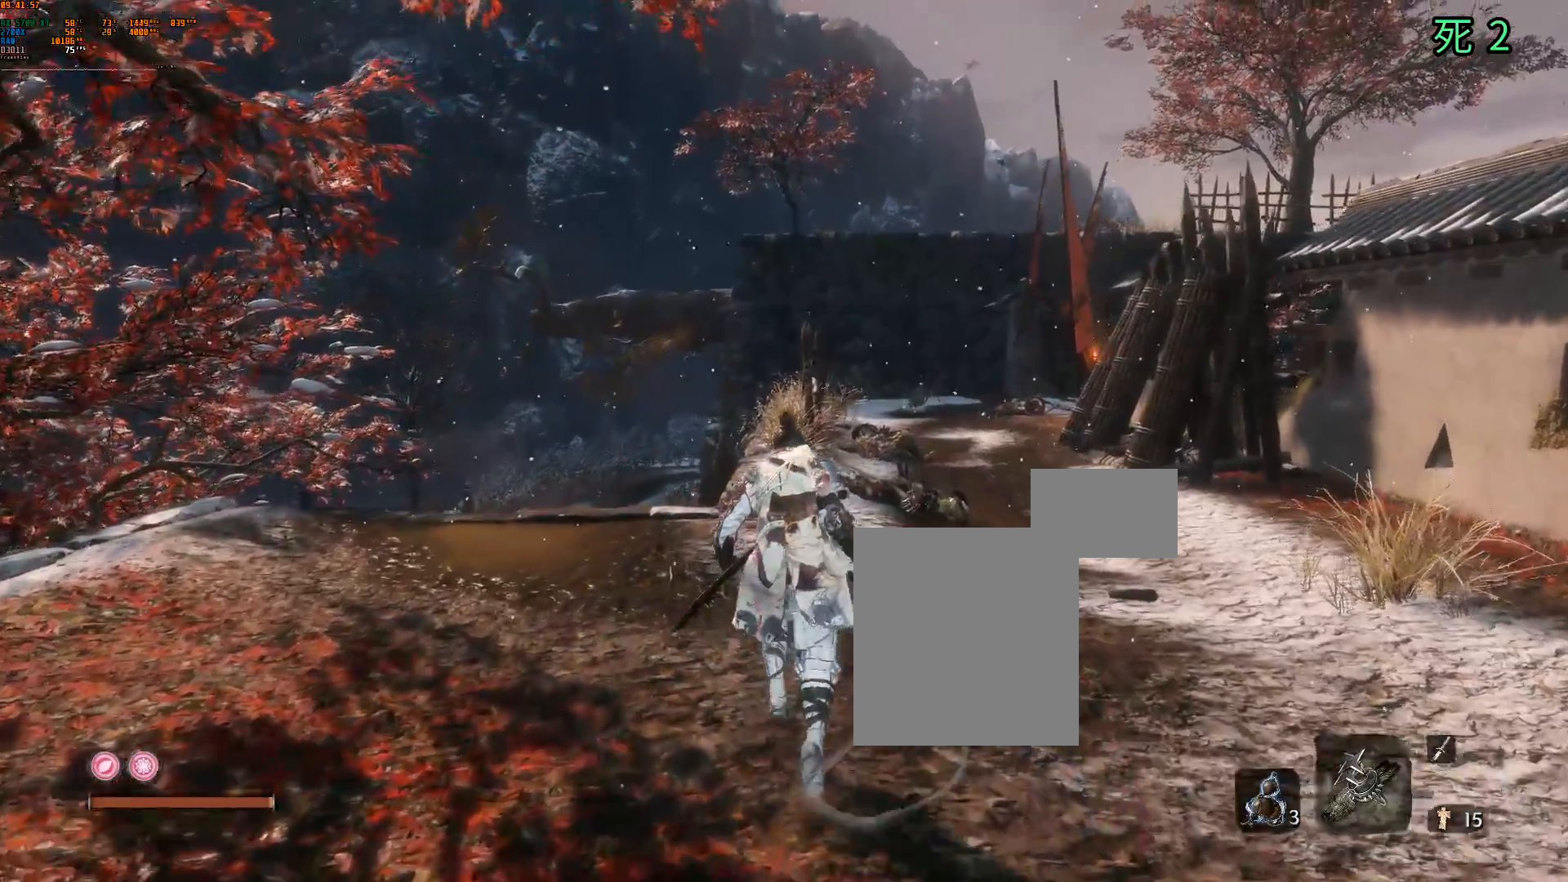
{"buttons": [], "left_stick": "up", "events": []}
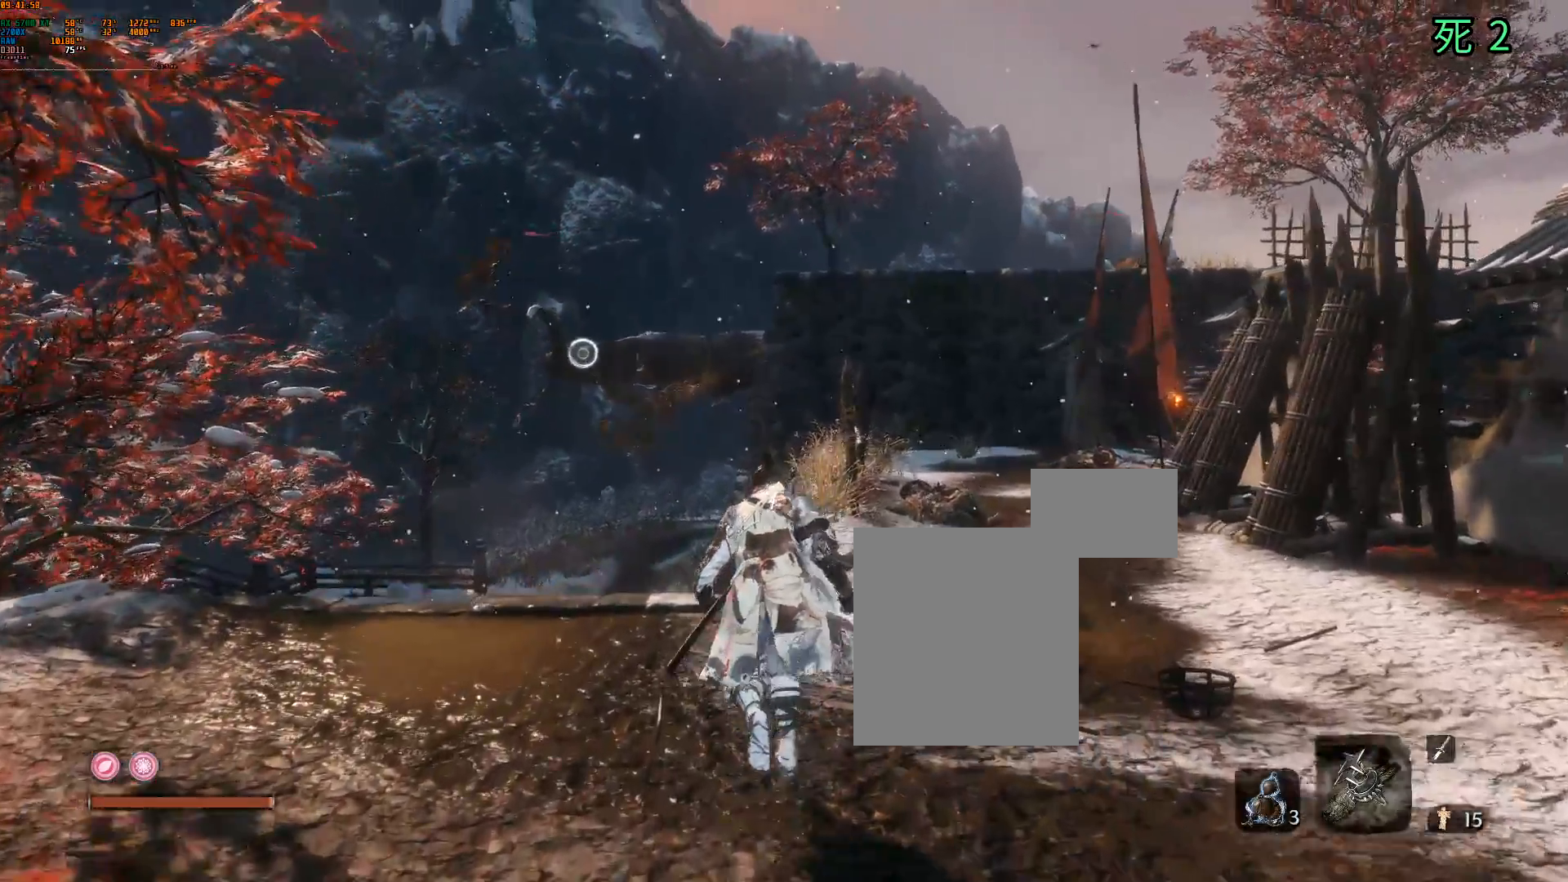
{"buttons": [], "left_stick": "center", "events": [[317, "left_stick", "center"]]}
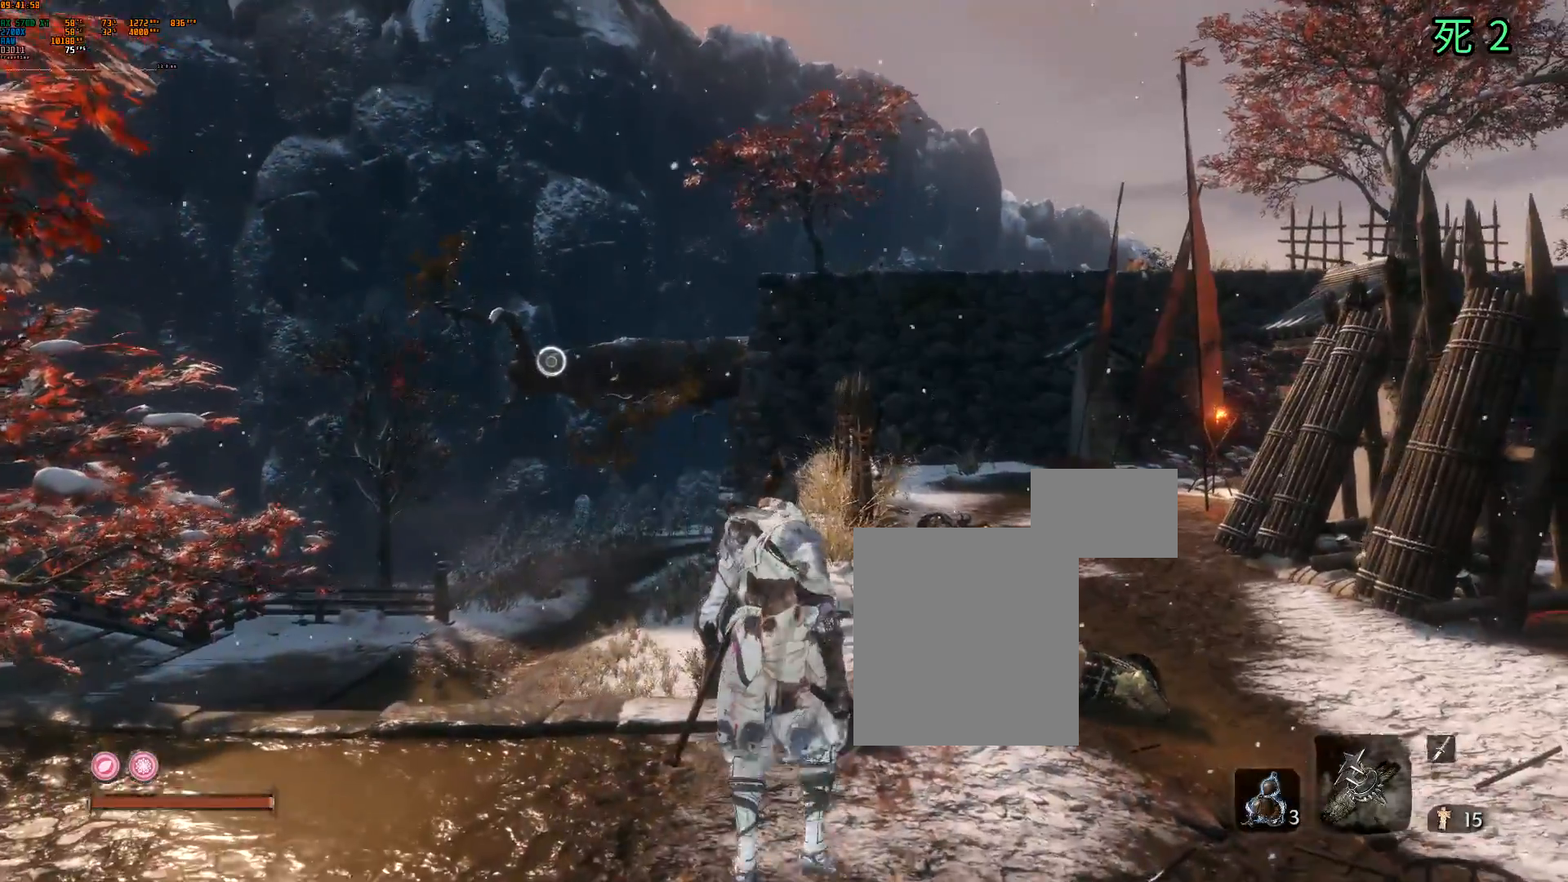
{"buttons": ["DPAD_DOWN"], "left_stick": "center", "events": [[317, "DPAD_DOWN", "down"], [317, "L2", "down"], [450, "L2", "up"]]}
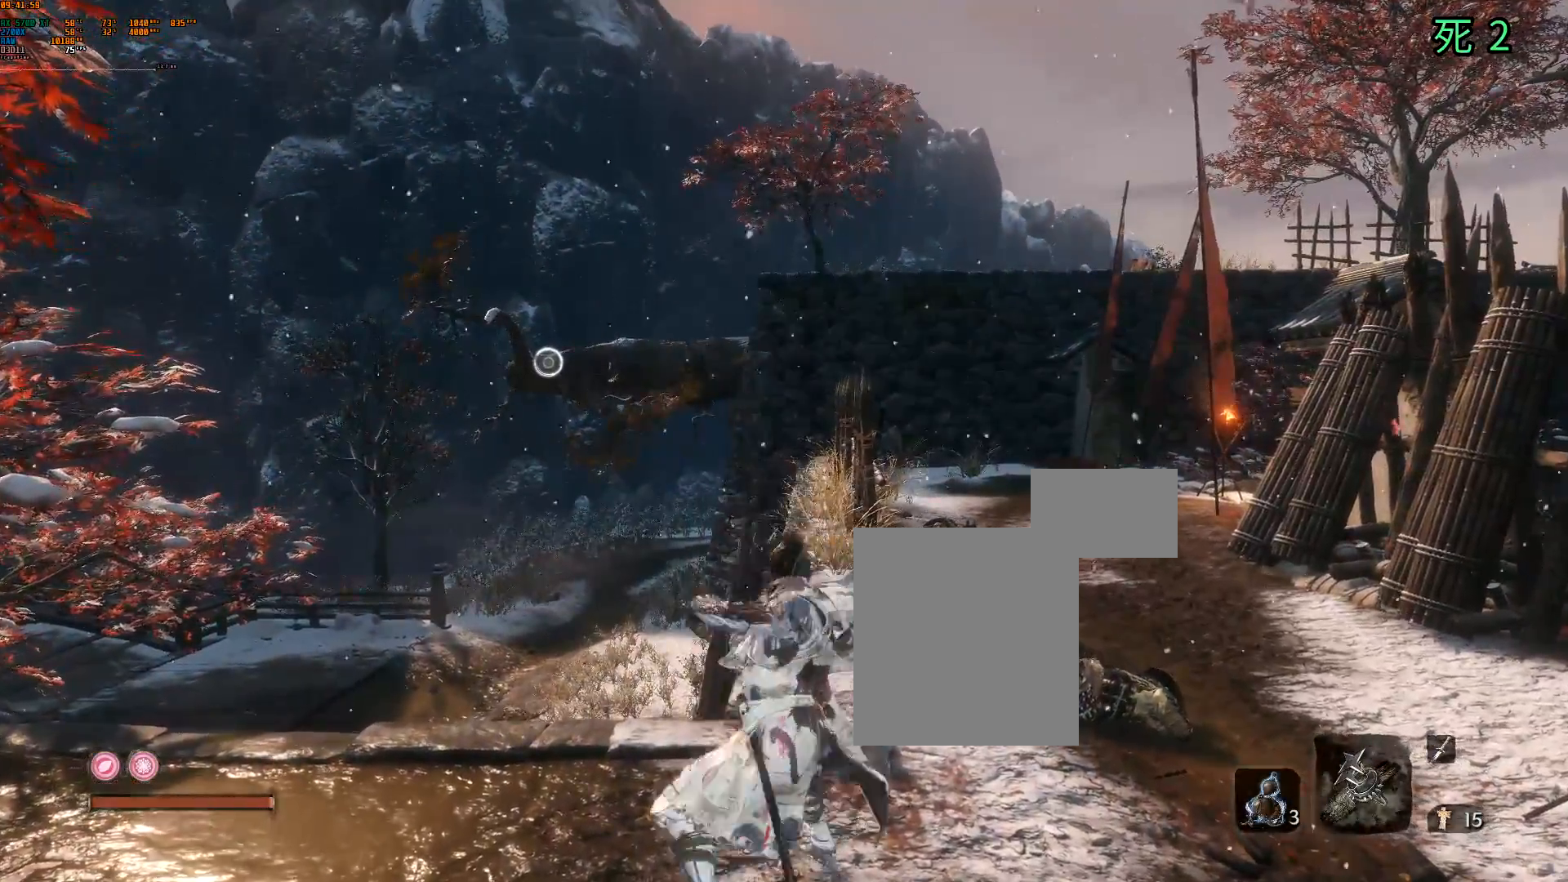
{"buttons": ["L2"], "left_stick": "down-left", "events": [[17, "DPAD_DOWN", "up"], [117, "left_stick", "down"], [367, "L2", "down"], [383, "left_stick", "down-left"]]}
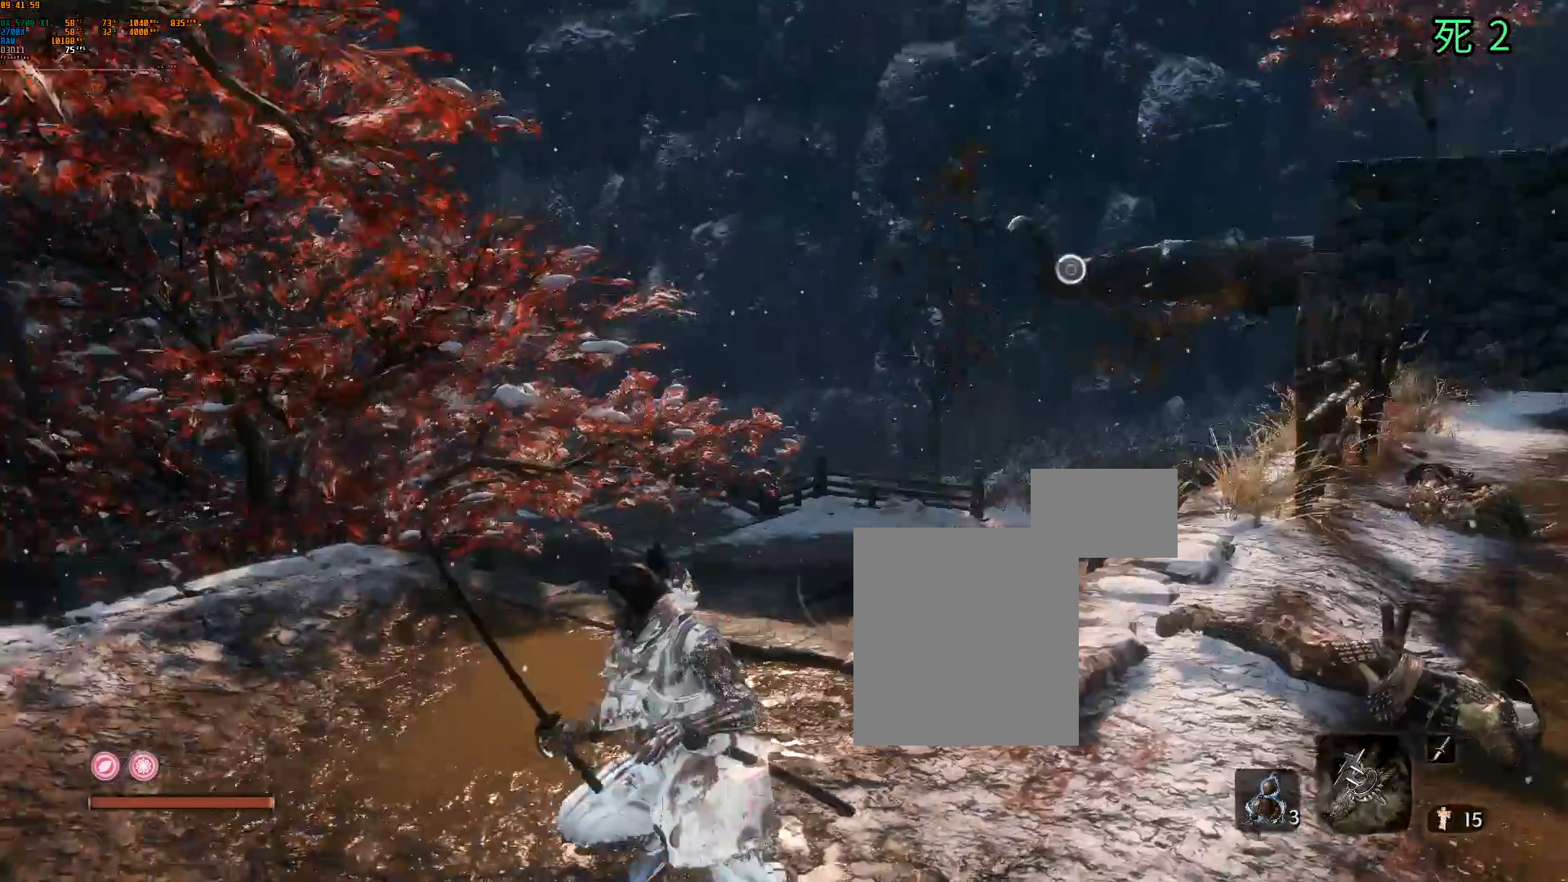
{"buttons": ["L2"], "left_stick": "right", "events": [[17, "L2", "up"], [300, "left_stick", "down-right"], [367, "left_stick", "right"], [450, "L2", "down"]]}
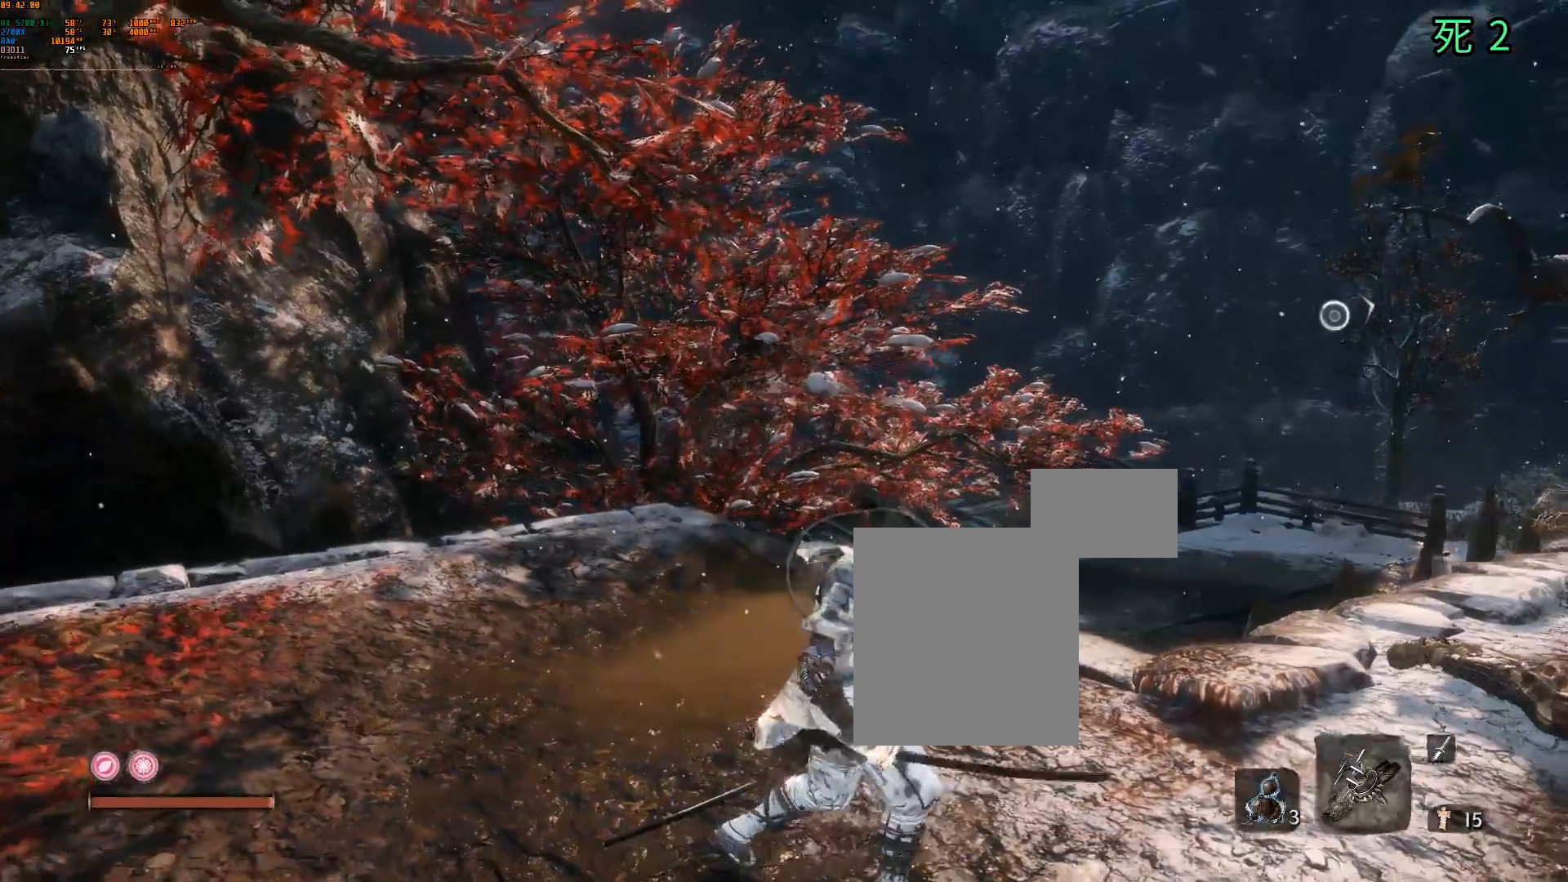
{"buttons": [], "left_stick": "down-left", "events": [[117, "left_stick", "down-right"], [133, "L2", "up"], [217, "left_stick", "down"], [417, "left_stick", "down-left"]]}
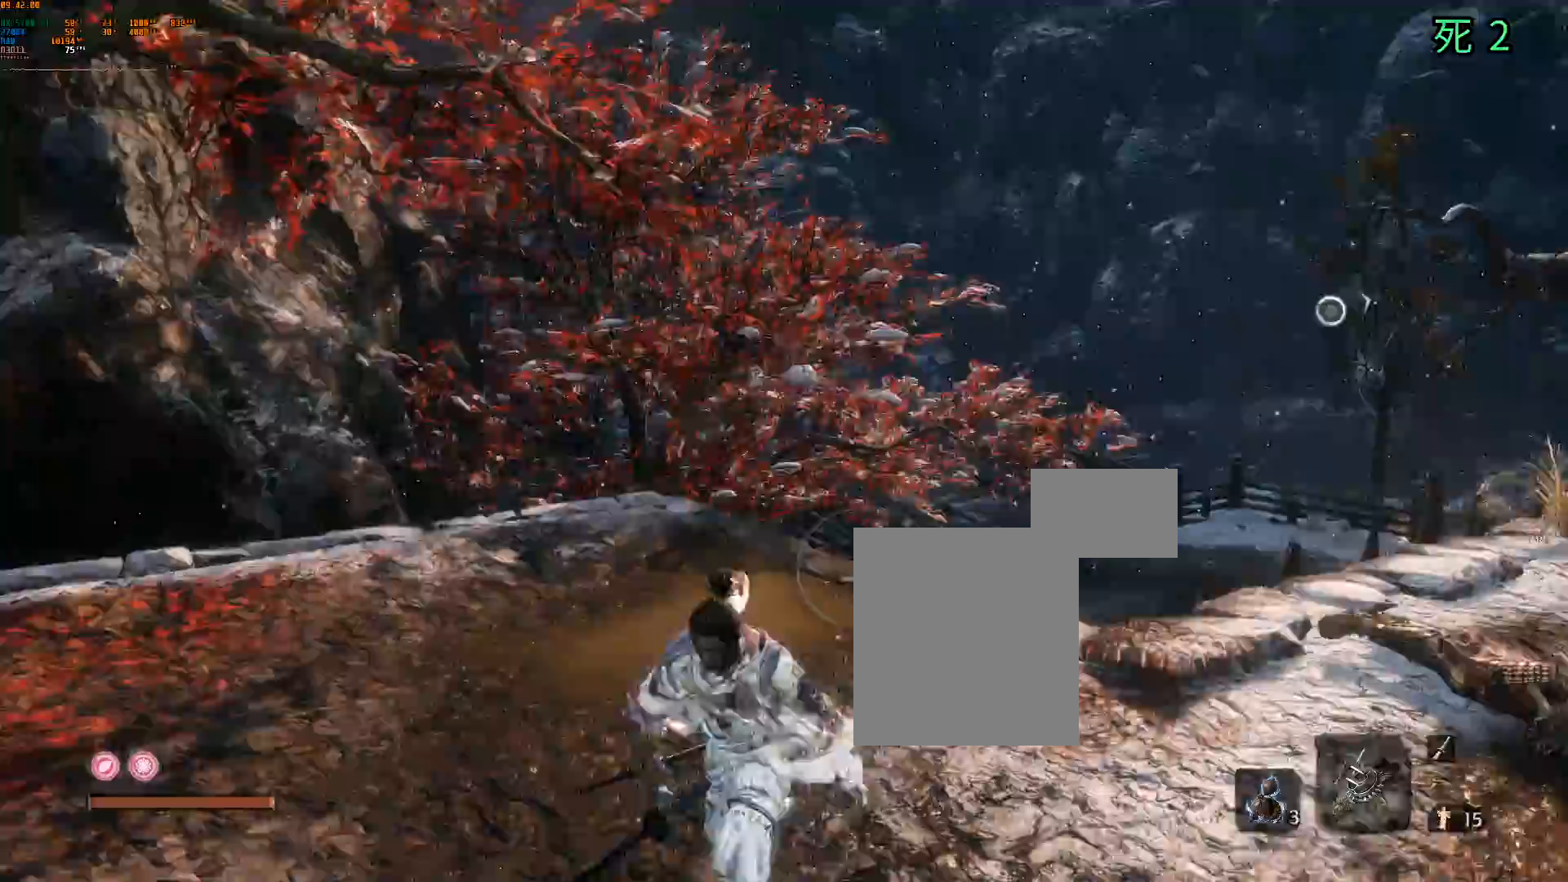
{"buttons": [], "left_stick": "up-left"}
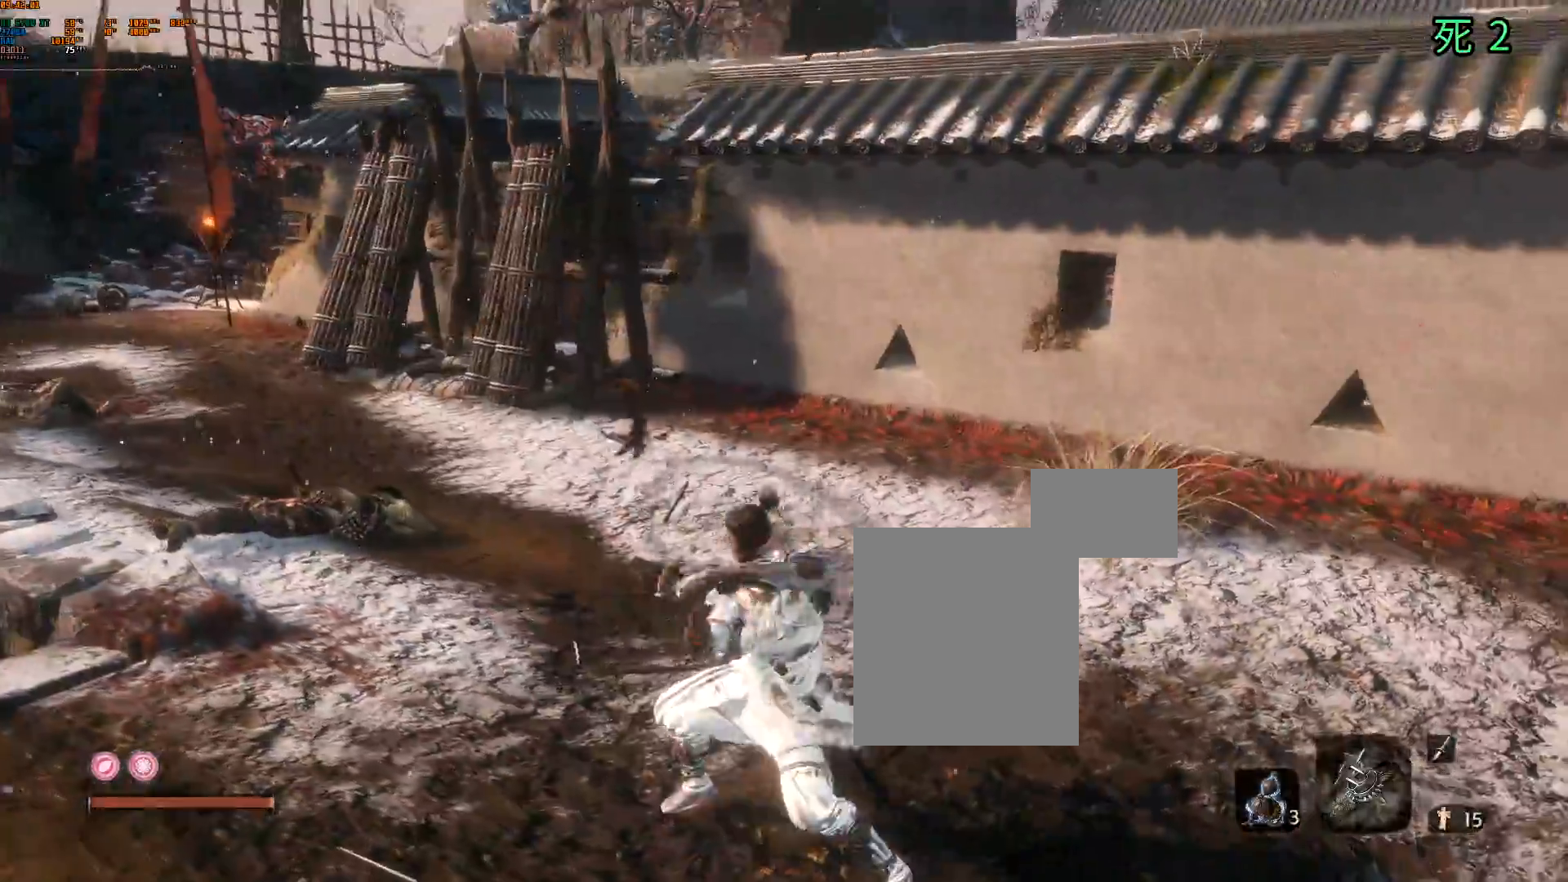
{"buttons": [], "left_stick": "up-left"}
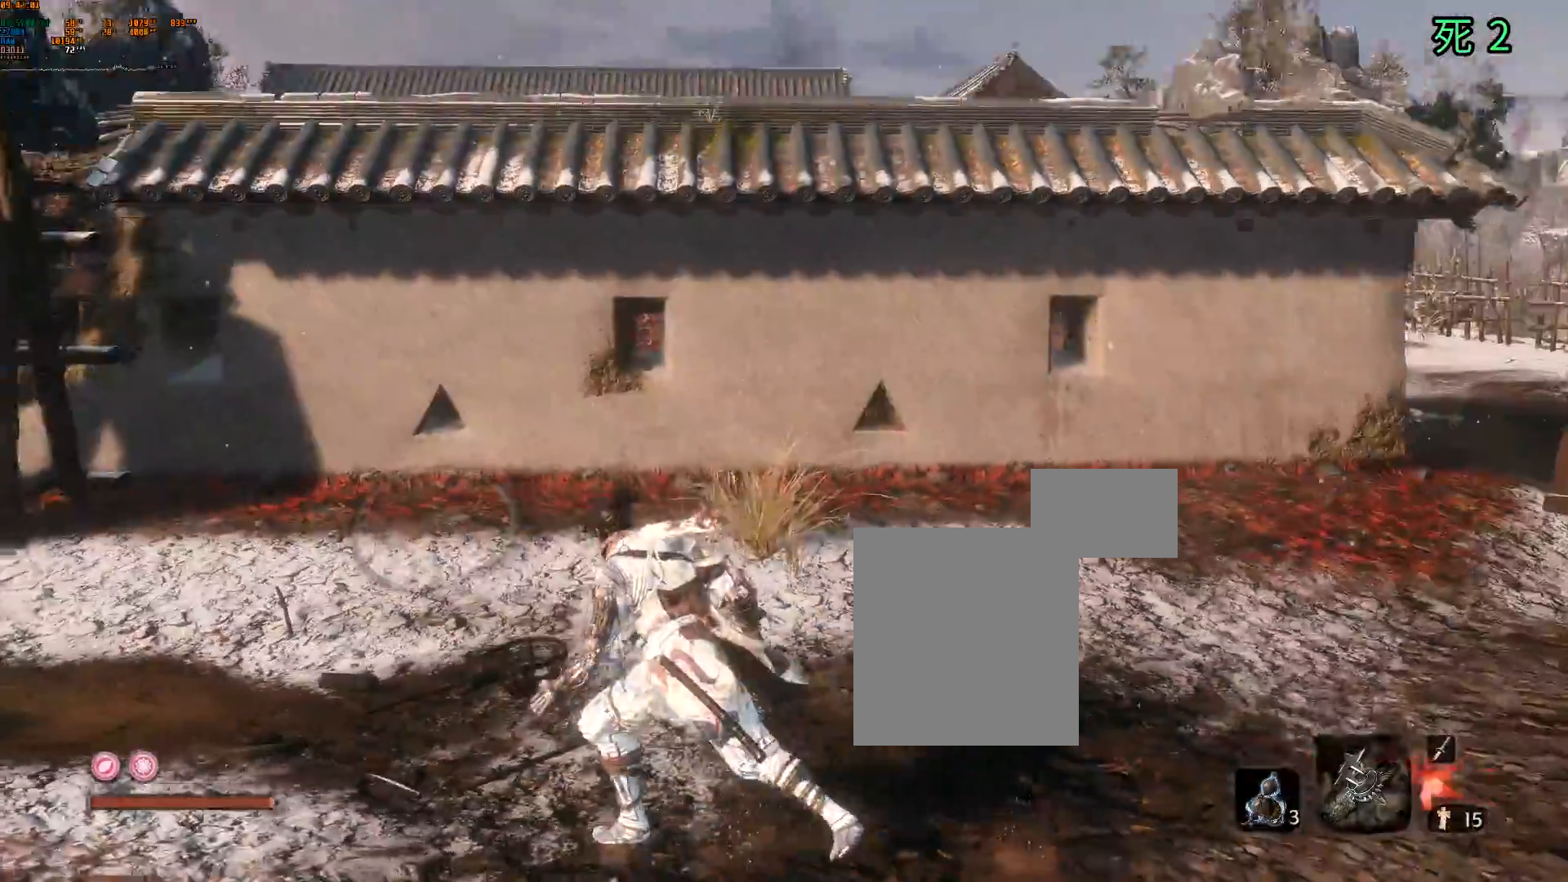
{"buttons": [], "left_stick": "left", "events": [[50, "DPAD_DOWN", "down"], [50, "L2", "down"], [83, "DPAD_DOWN", "up"], [183, "L2", "up"], [283, "left_stick", "left"]]}
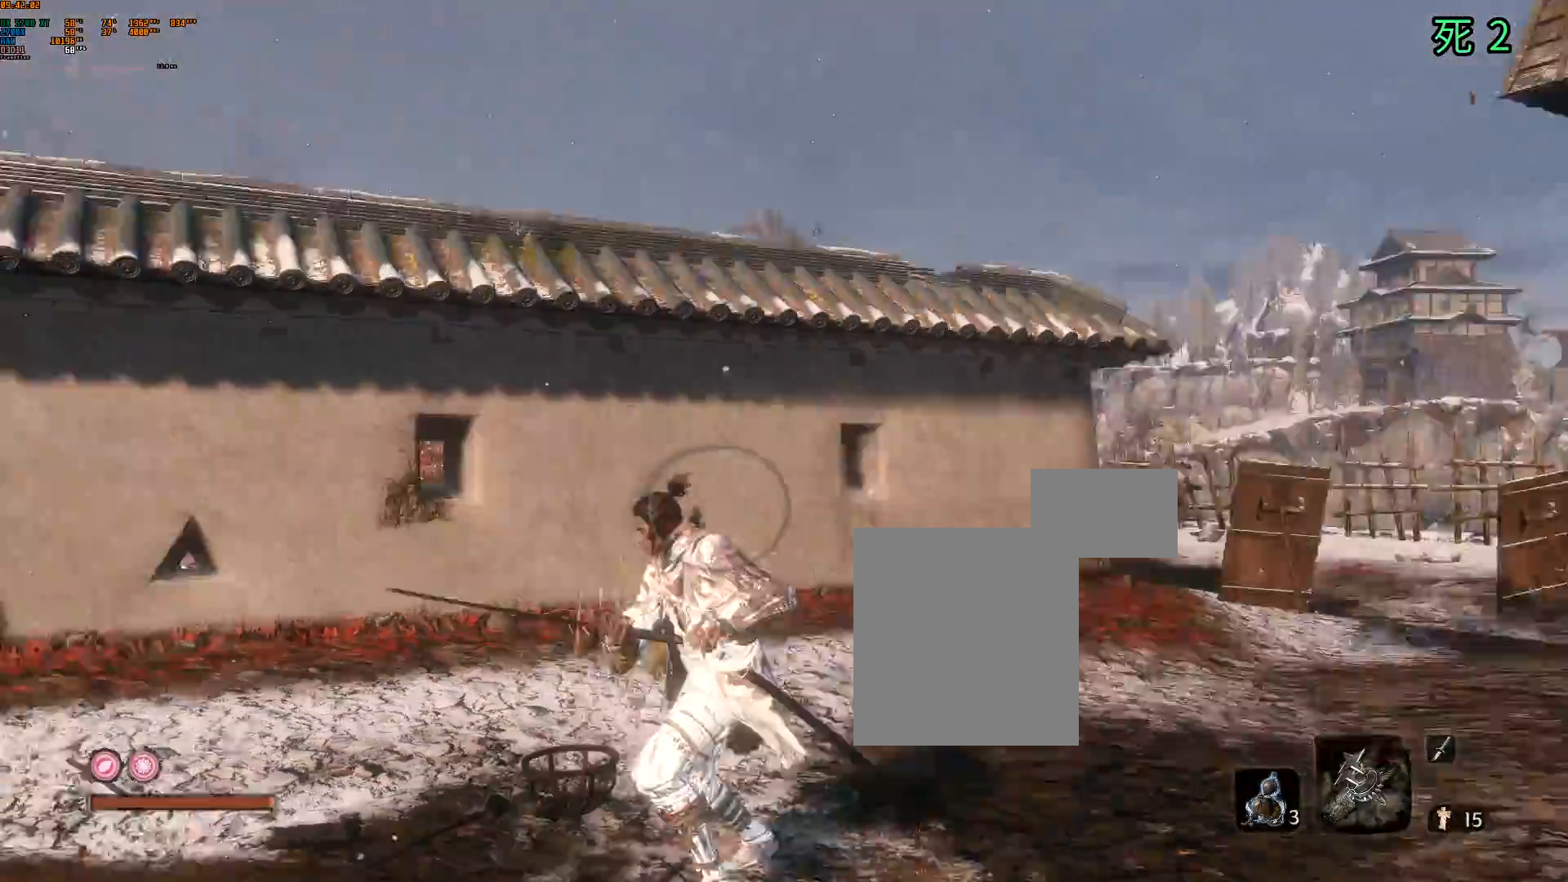
{"buttons": [], "left_stick": "center", "events": [[250, "L2", "down"], [250, "left_stick", "up-left"], [367, "L2", "up"], [433, "left_stick", "center"]]}
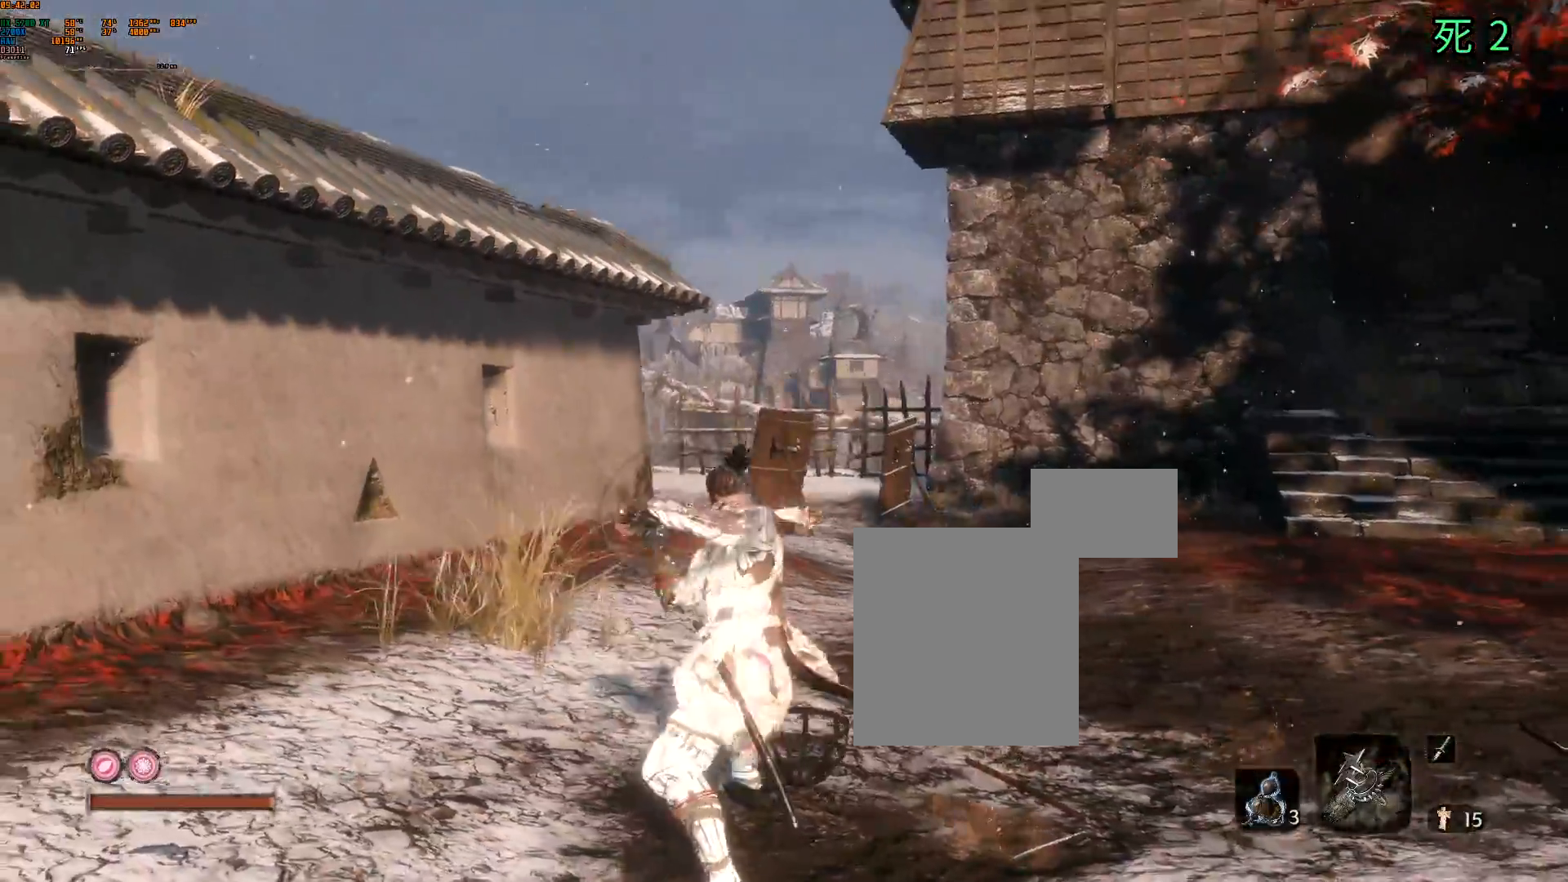
{"buttons": [], "left_stick": "up-left", "events": [[267, "left_stick", "up-left"]]}
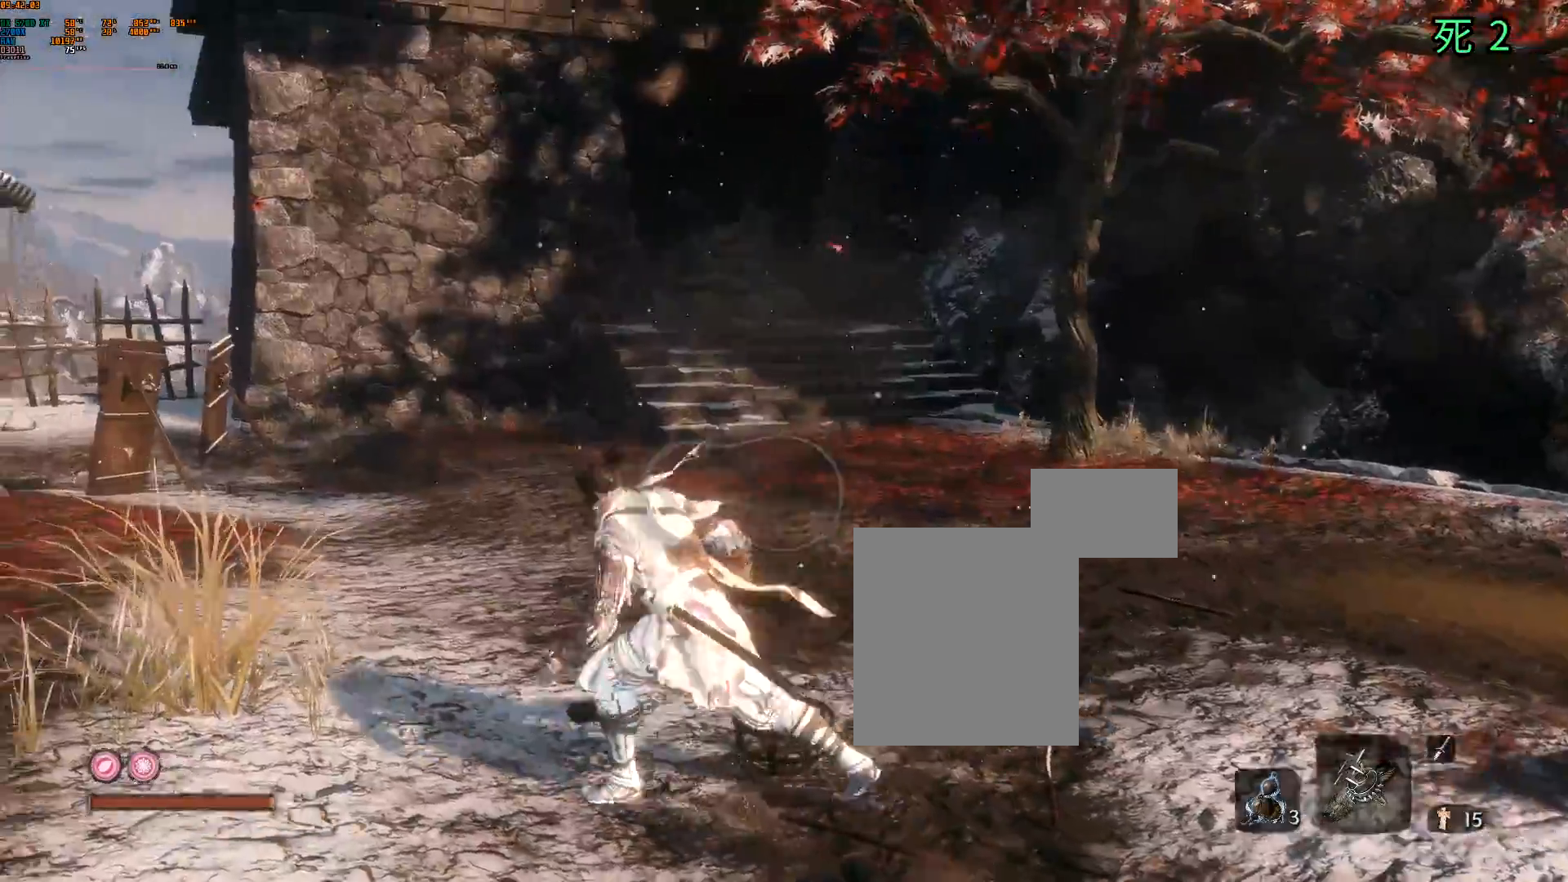
{"buttons": [], "left_stick": "up-left", "events": [[33, "L2", "down"], [167, "L2", "up"]]}
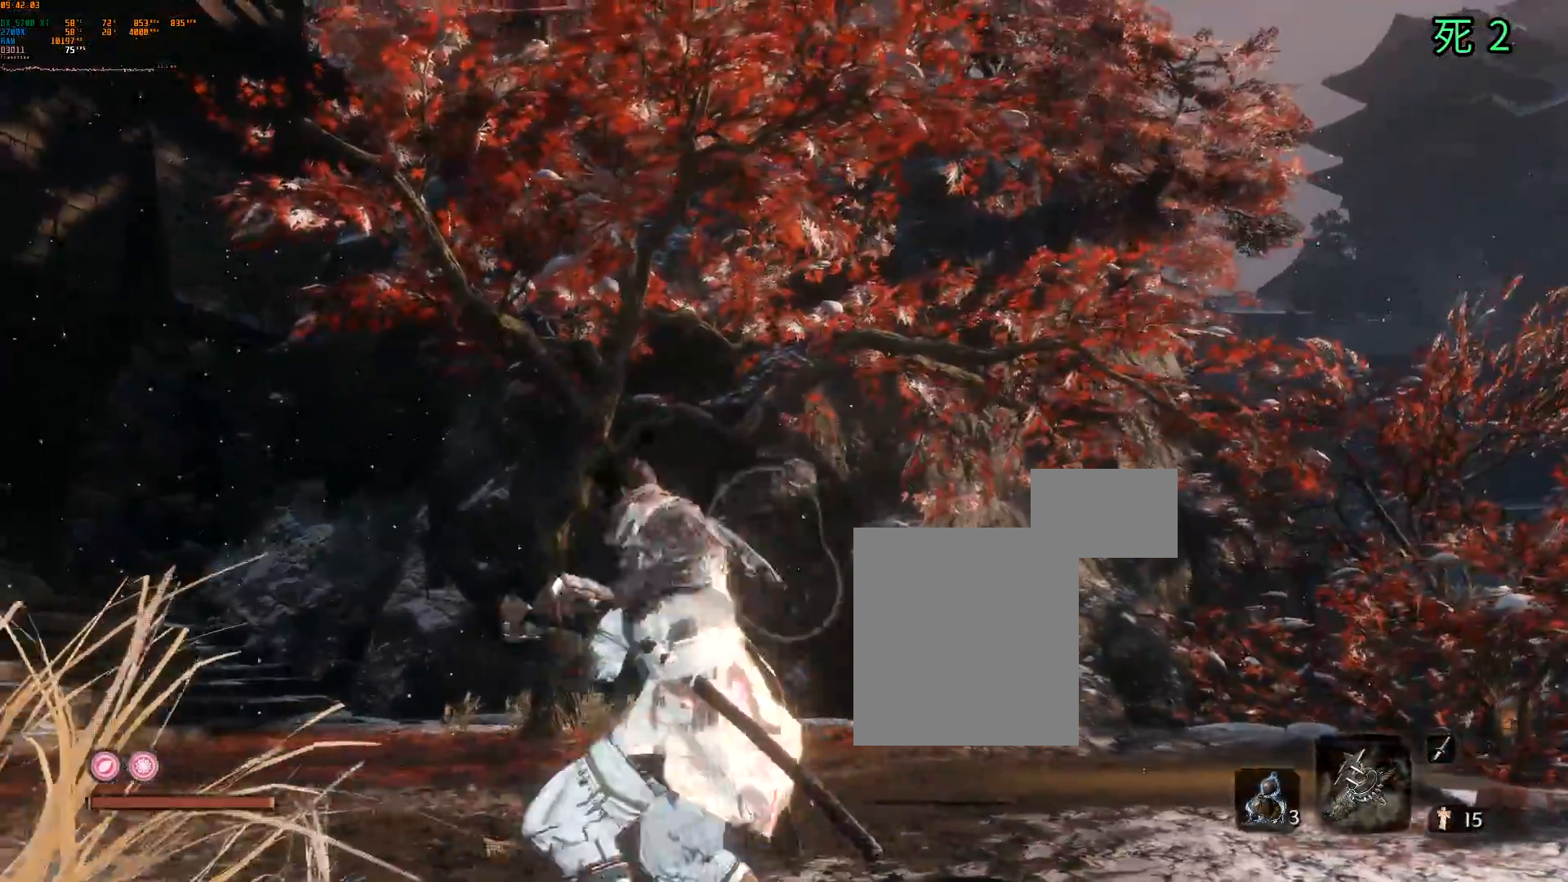
{"buttons": [], "left_stick": "up-left", "events": [[200, "L2", "down"], [350, "L2", "up"]]}
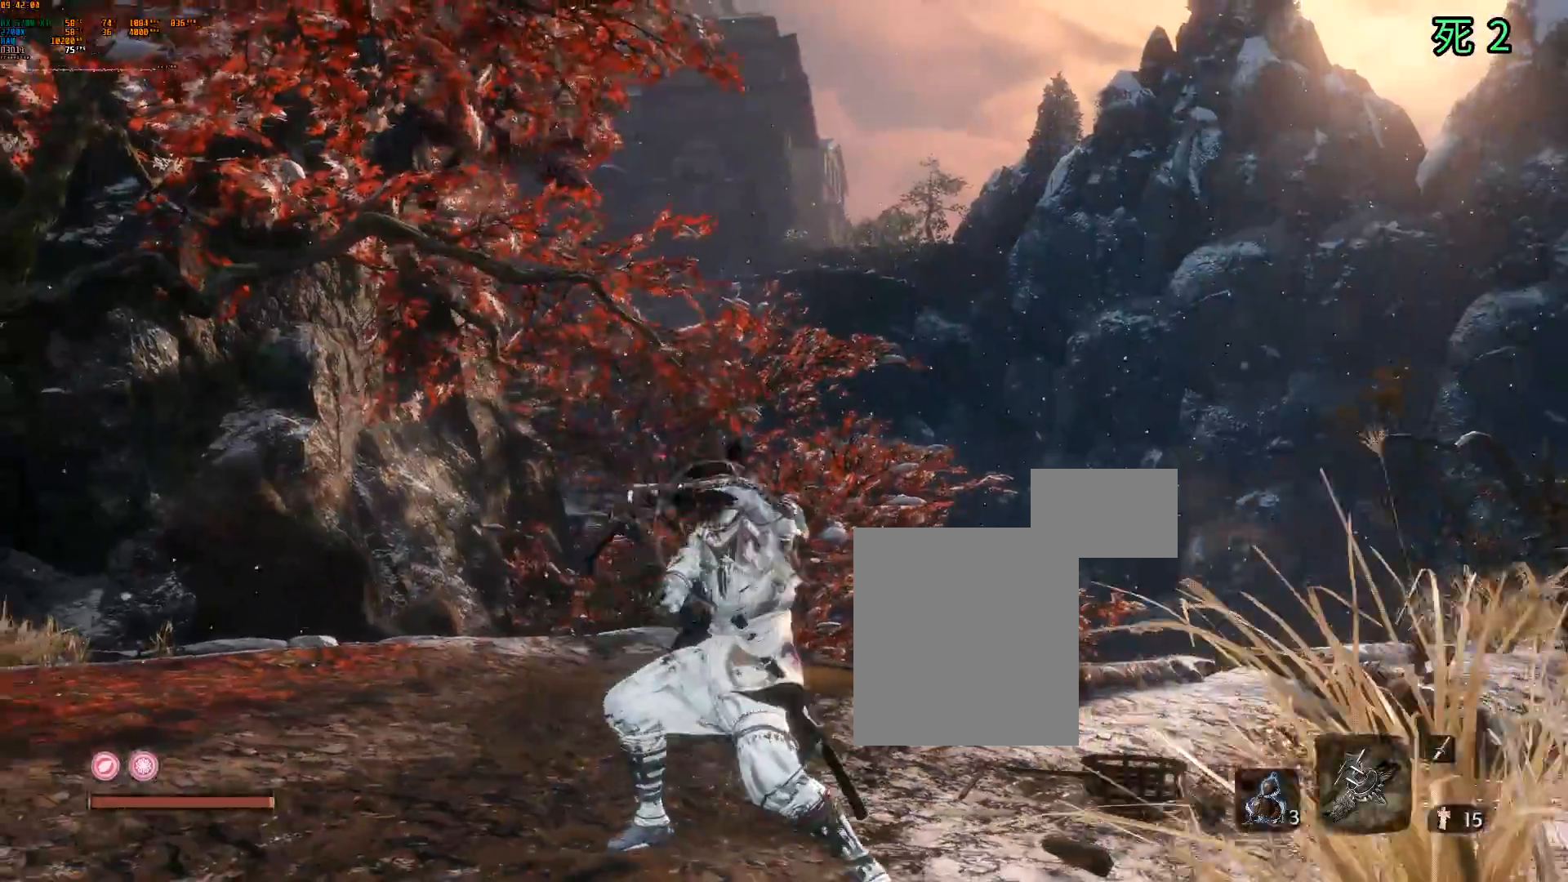
{"buttons": [], "left_stick": "left", "events": [[283, "left_stick", "left"], [400, "L2", "down"], [500, "L2", "up"]]}
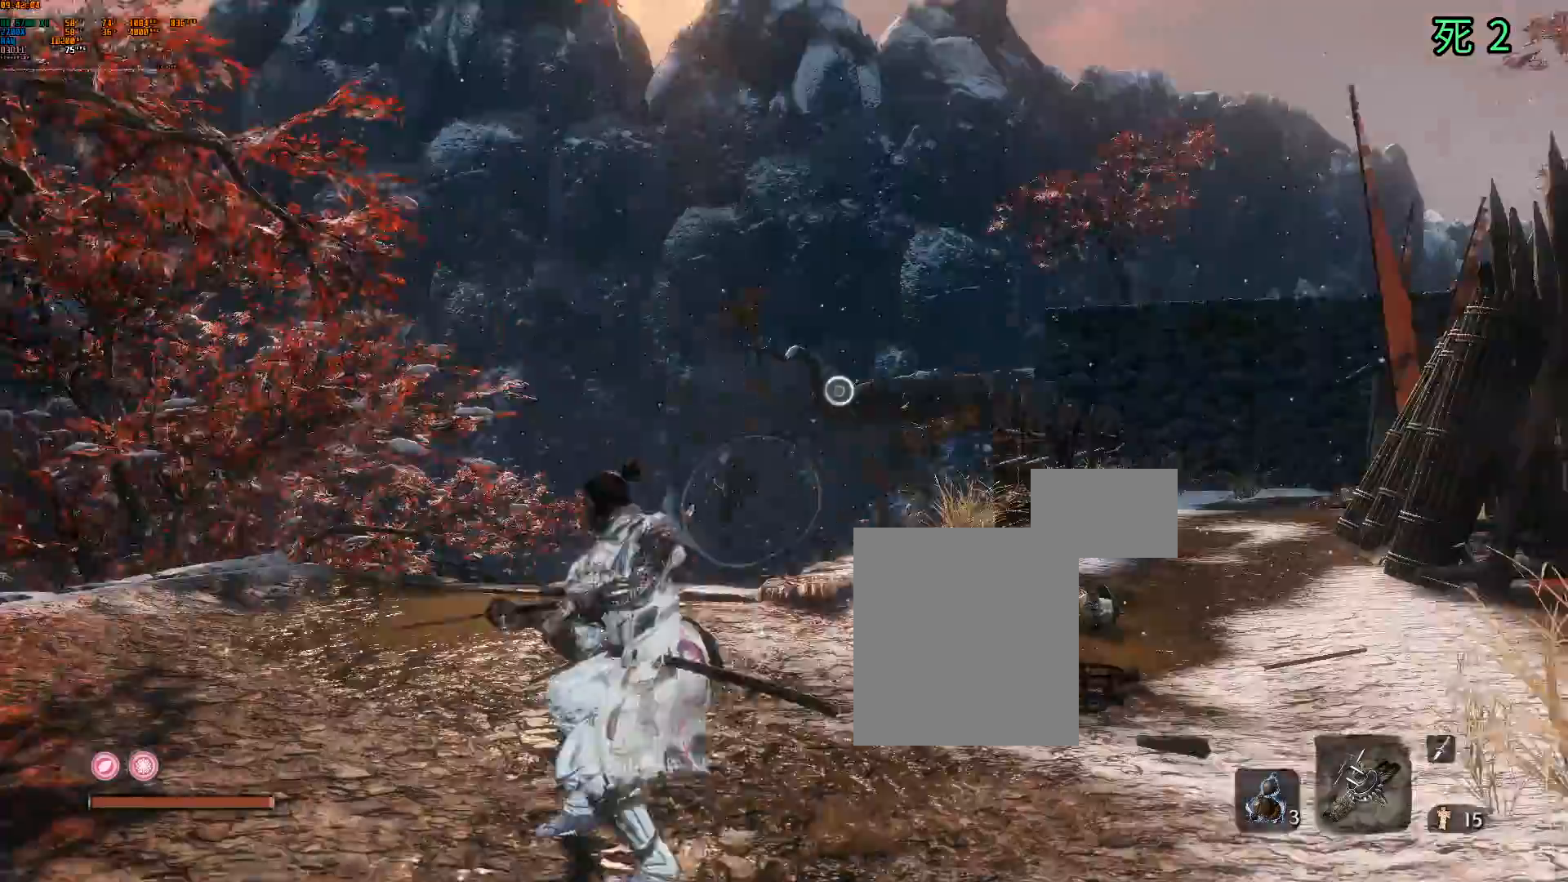
{"buttons": ["L2"], "left_stick": "left", "events": [[83, "DPAD_DOWN", "down"], [133, "DPAD_DOWN", "up"], [467, "L2", "down"]]}
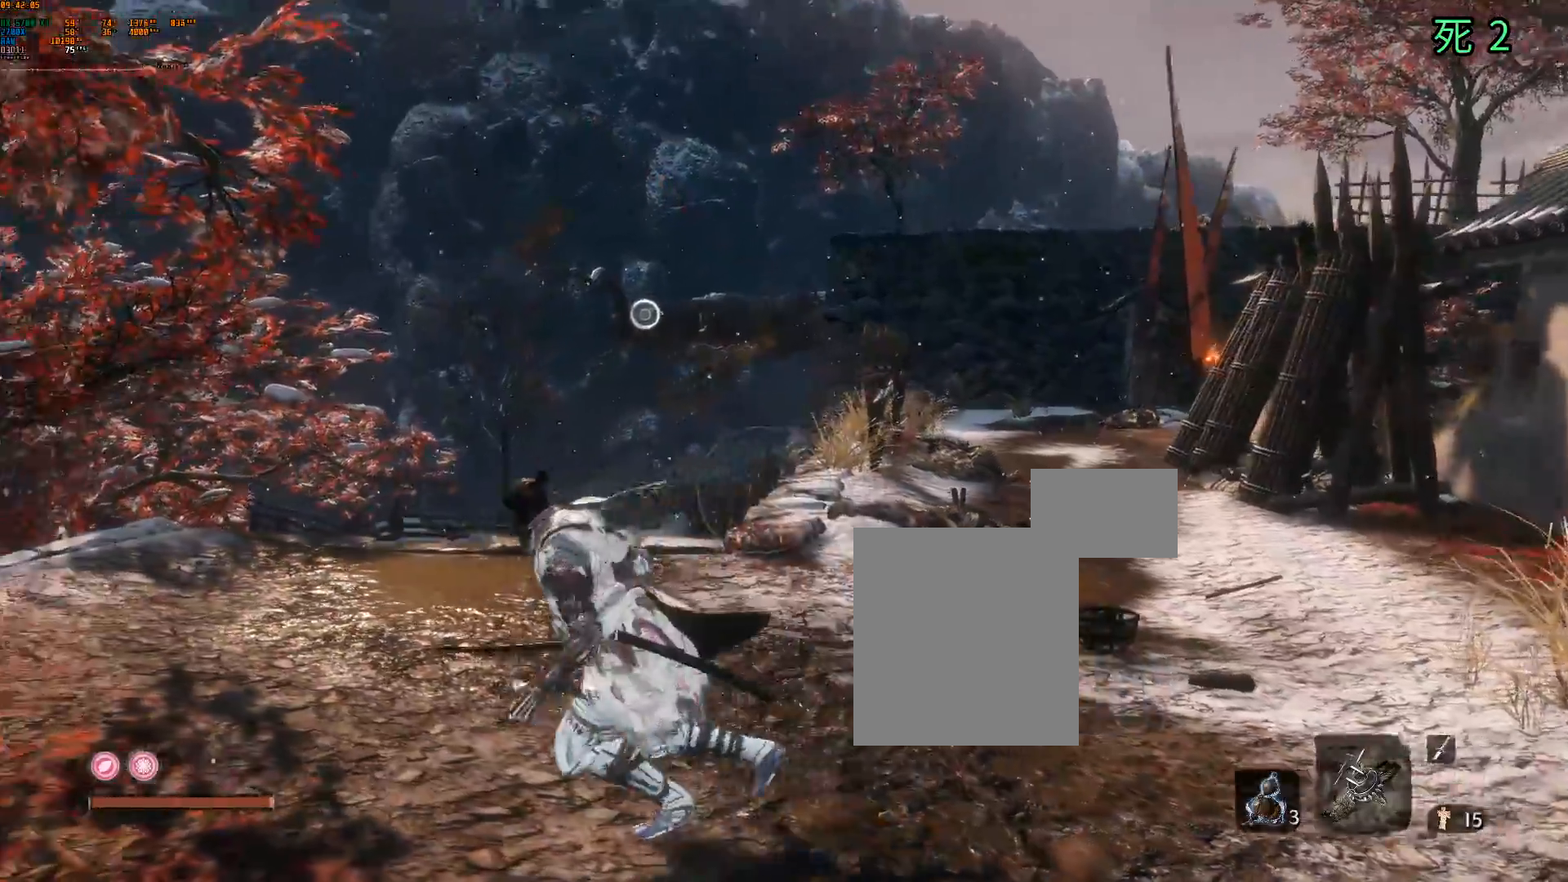
{"buttons": [], "left_stick": "center", "events": [[100, "L2", "up"], [150, "left_stick", "center"]]}